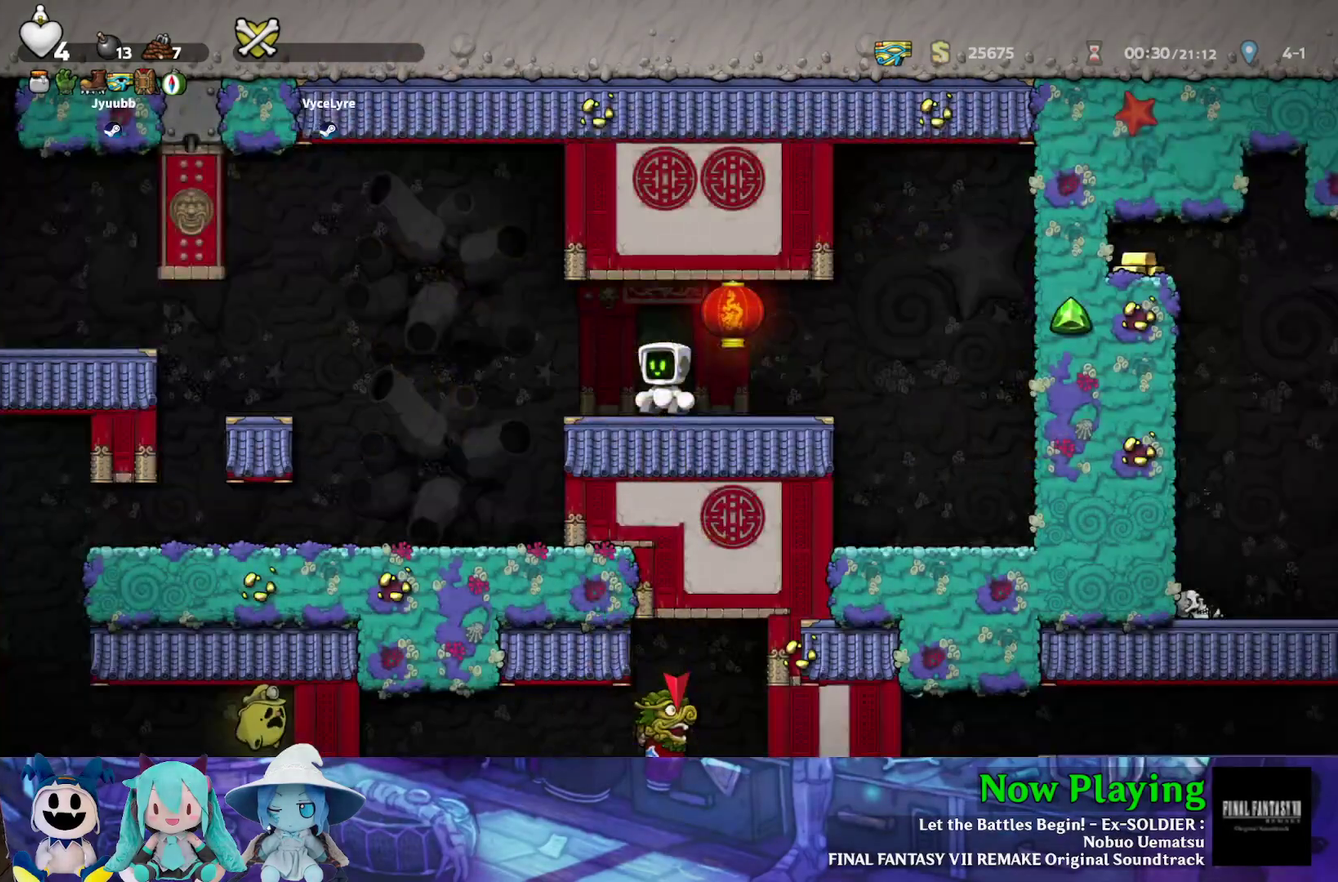
Gameplay with a controller (Nintendo layout); each line is a JSON object with the inputs held at the frame after it (dt_ms = milliseconds from this image to that frame). "events" lists button and stick changes between this image and that frame as [ms after this image, input, new state], when the widget could be followed in between. Not read: L3 R3.
{"dt_ms": 300, "buttons": ["Y", "DPAD_LEFT"], "left_stick": "center", "right_stick": "center", "events": [[167, "DPAD_LEFT", "down"], [167, "Y", "down"]]}
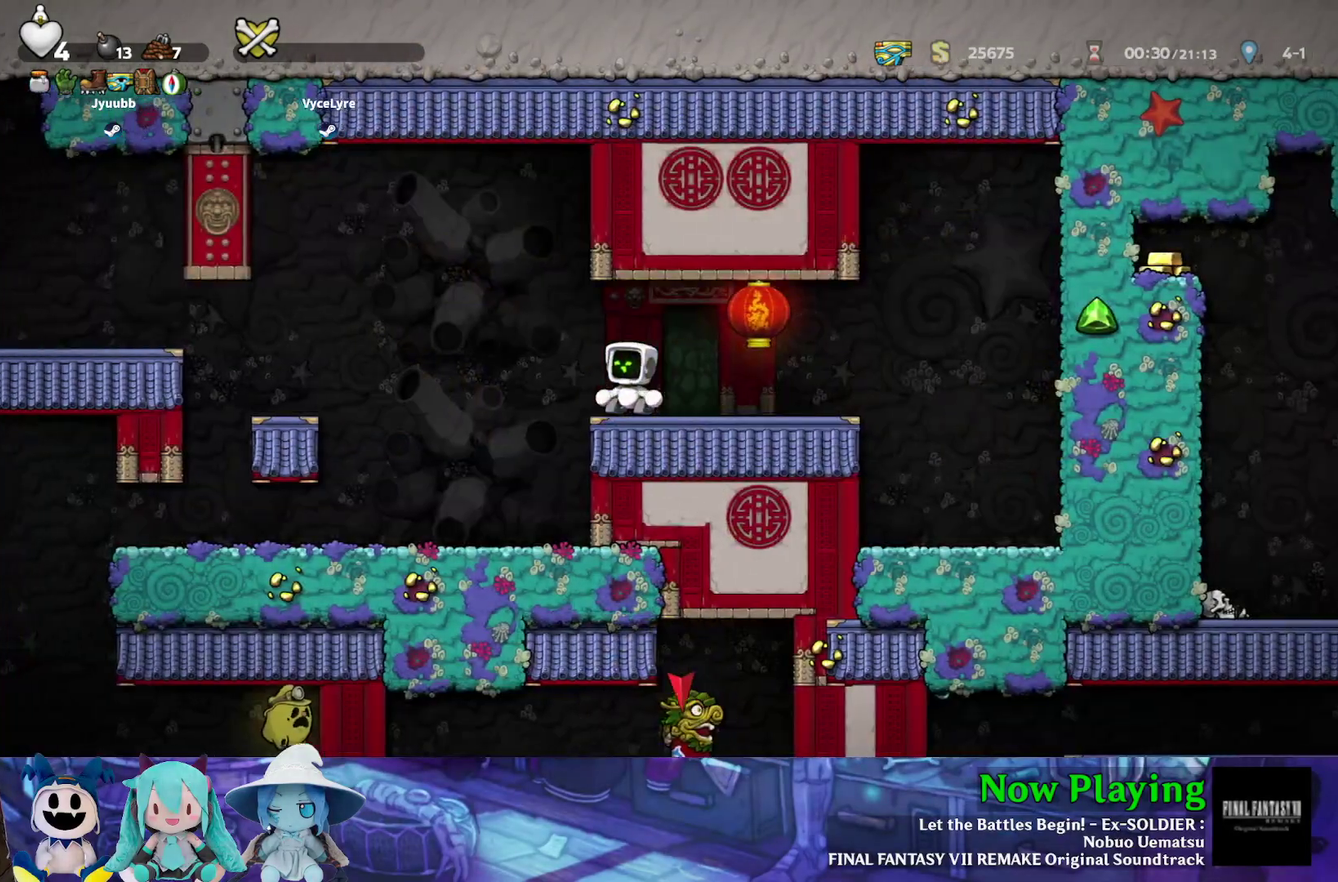
{"dt_ms": 400, "buttons": [], "left_stick": "center", "right_stick": "center", "events": [[50, "B", "down"], [233, "B", "up"], [367, "Y", "up"], [400, "DPAD_LEFT", "up"]]}
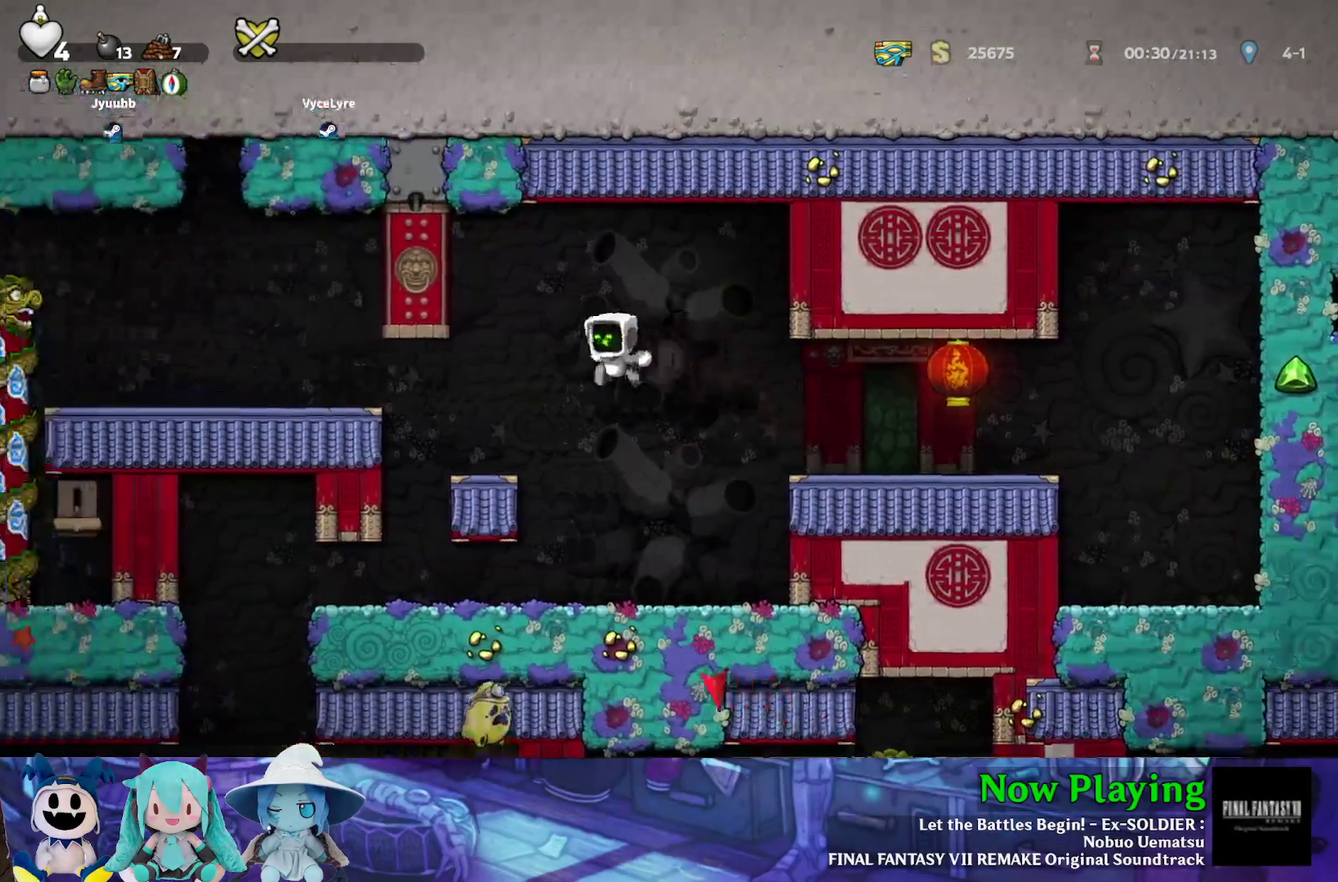
{"dt_ms": 700, "buttons": [], "left_stick": "center", "right_stick": "center", "events": [[350, "DPAD_LEFT", "down"], [417, "Y", "down"], [583, "Y", "up"], [683, "DPAD_LEFT", "up"]]}
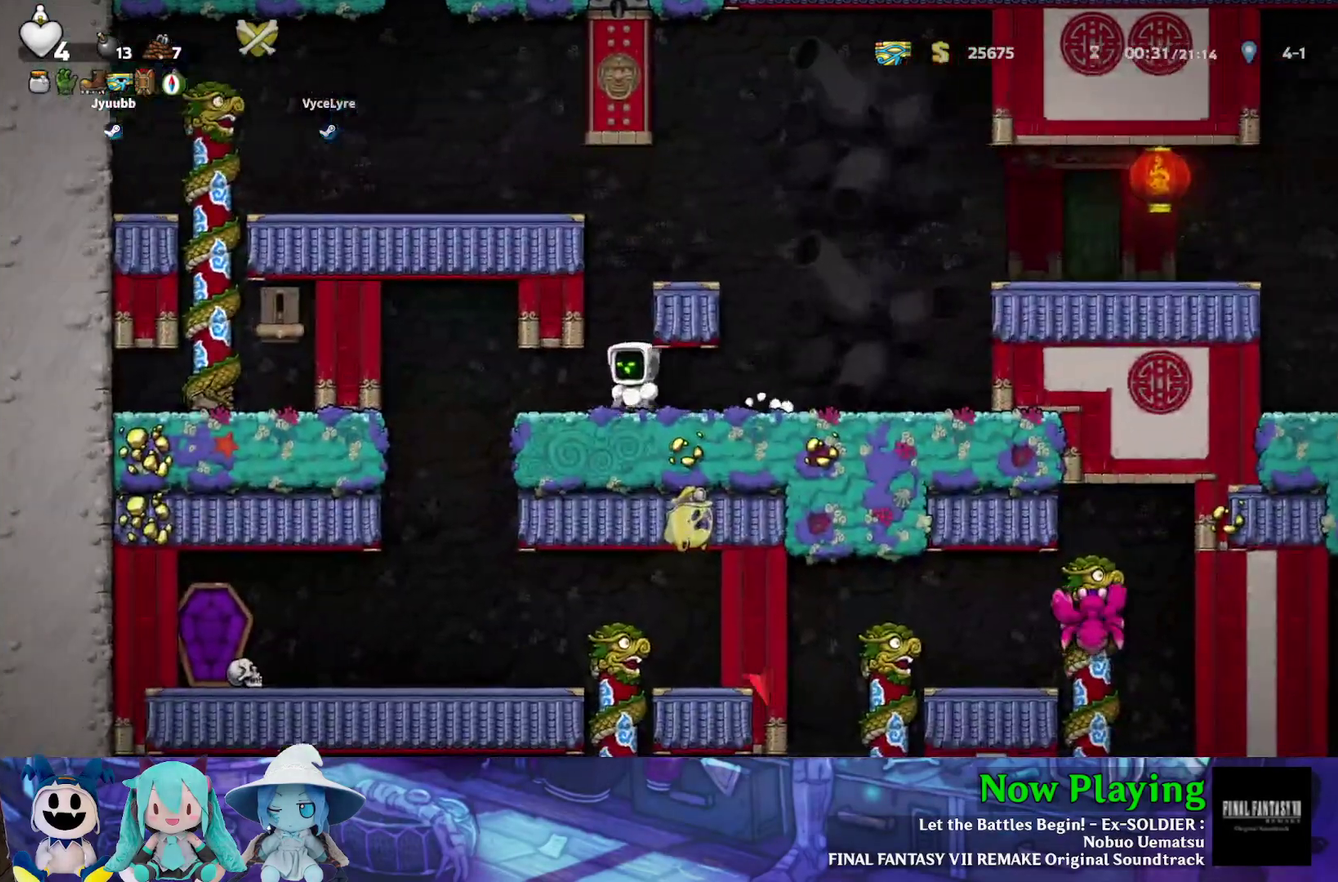
{"dt_ms": 600, "buttons": [], "left_stick": "center", "right_stick": "center", "events": [[250, "DPAD_LEFT", "down"], [367, "Y", "down"], [567, "Y", "up"], [583, "DPAD_LEFT", "up"]]}
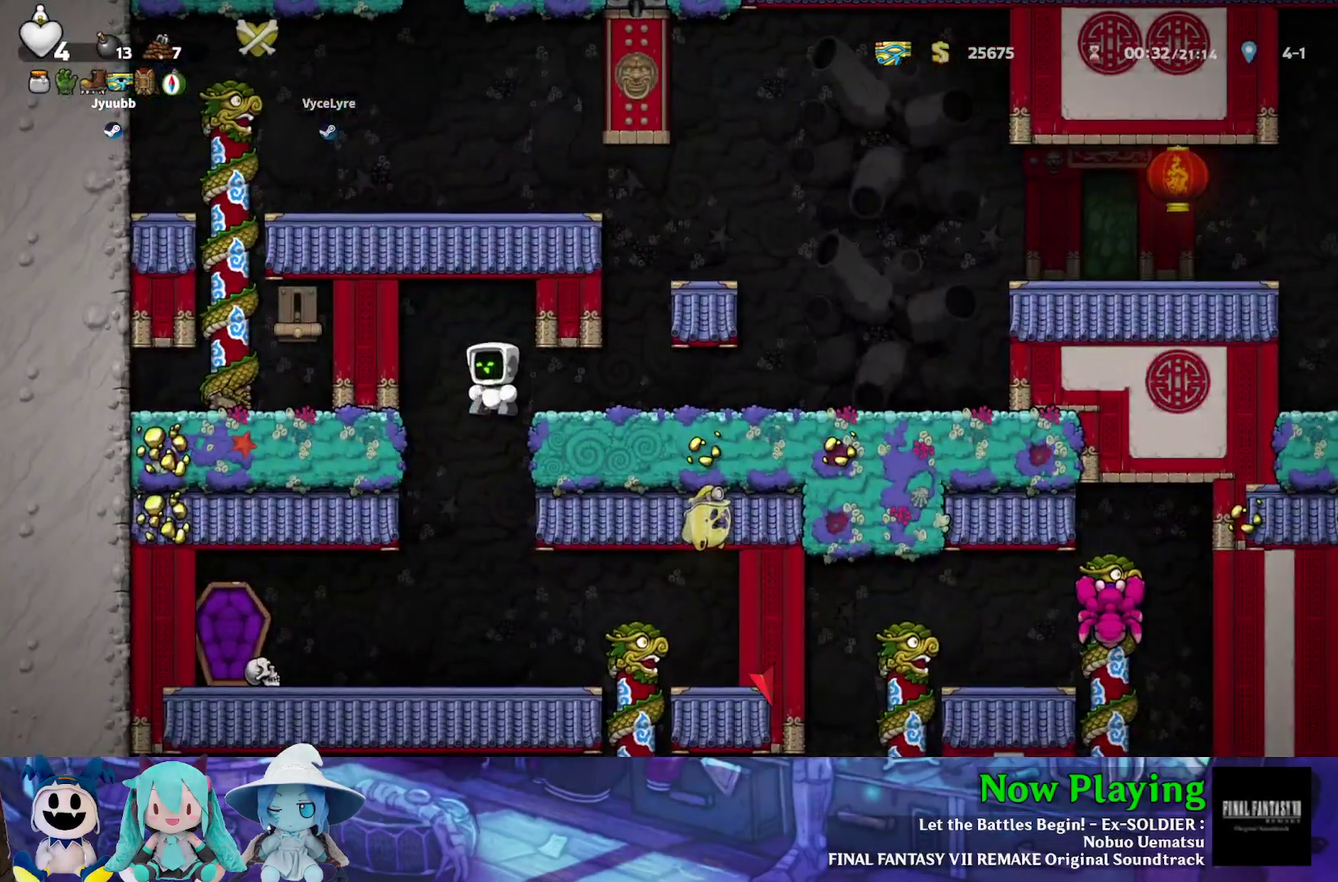
{"dt_ms": 300, "buttons": [], "left_stick": "center", "right_stick": "center", "events": []}
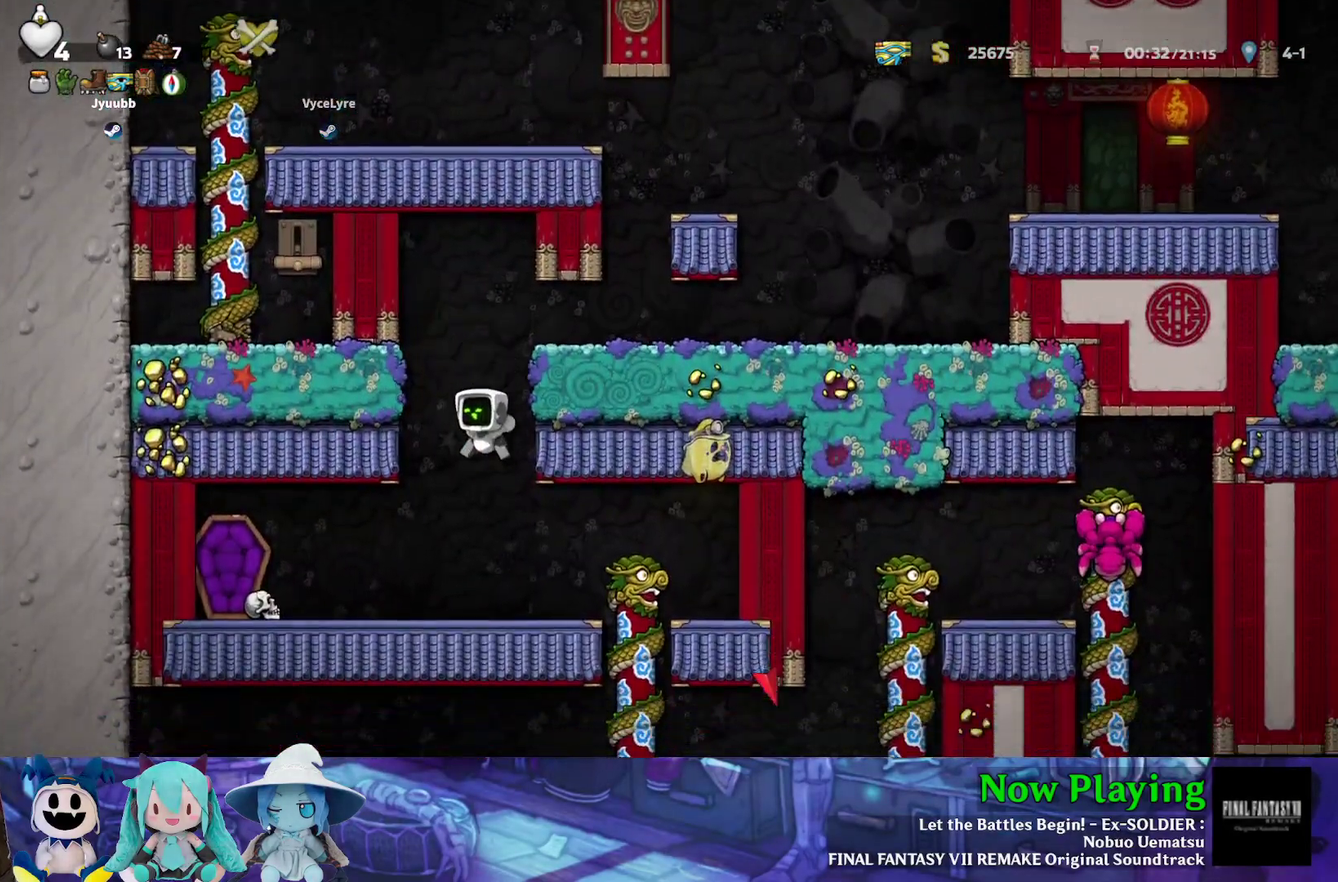
{"dt_ms": 500, "buttons": [], "left_stick": "center", "right_stick": "center", "events": []}
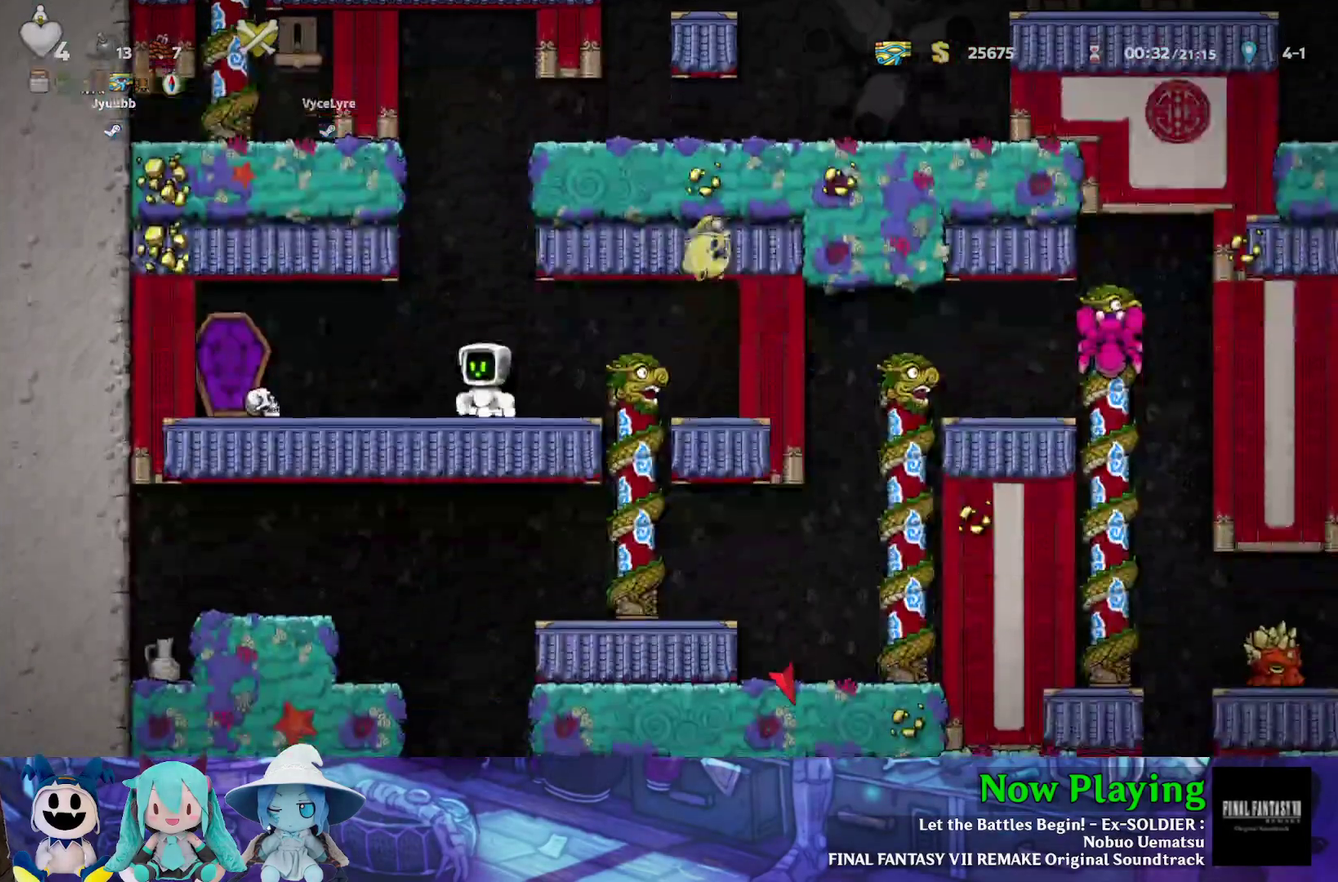
{"dt_ms": 700, "buttons": ["DPAD_DOWN", "DPAD_RIGHT"], "left_stick": "center", "right_stick": "center", "events": [[133, "DPAD_RIGHT", "down"], [517, "DPAD_UP", "down"], [650, "DPAD_UP", "up"], [667, "DPAD_DOWN", "down"]]}
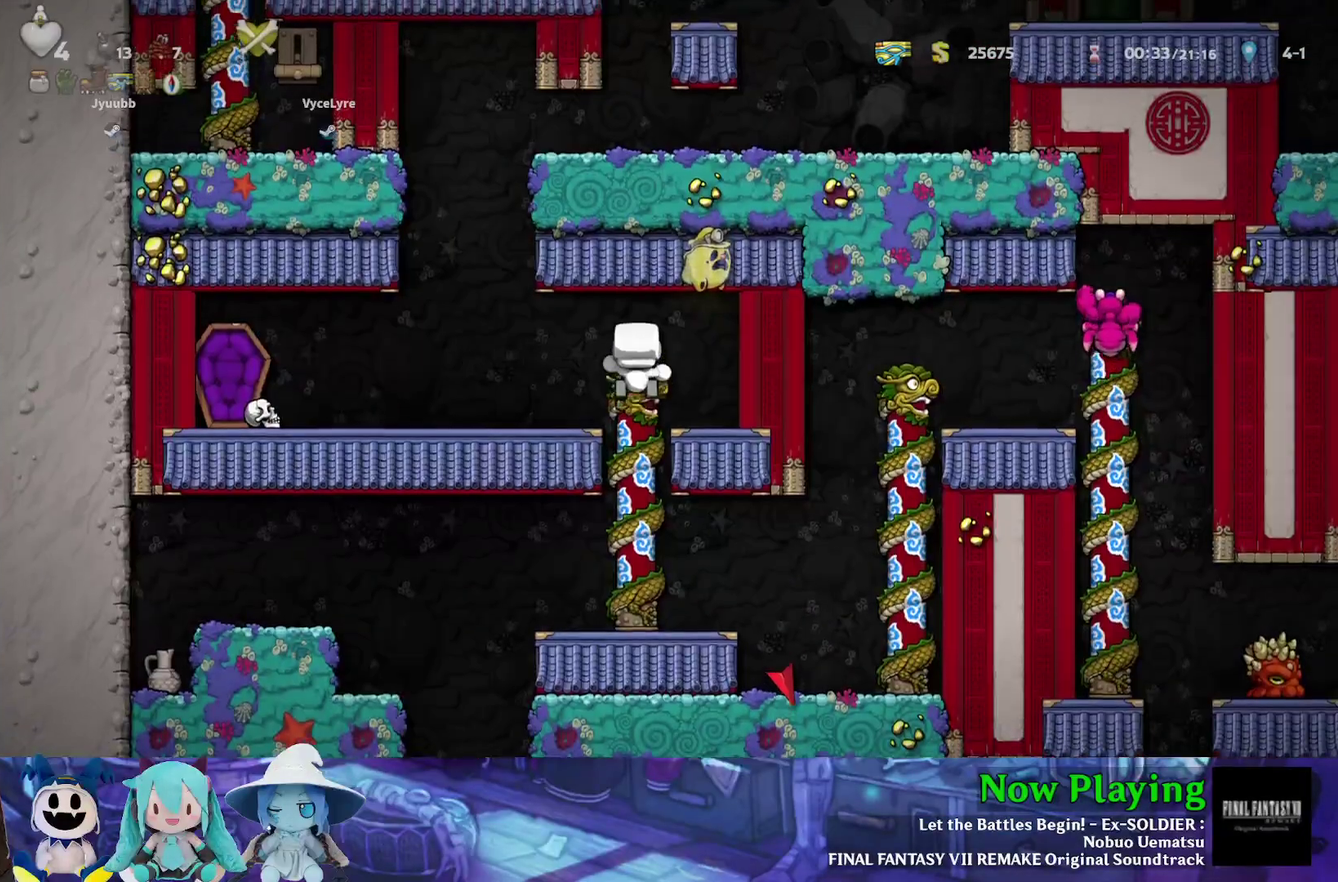
{"dt_ms": 300, "buttons": [], "left_stick": "center", "right_stick": "center", "events": [[33, "DPAD_RIGHT", "up"], [50, "B", "down"], [200, "DPAD_DOWN", "up"], [233, "B", "up"]]}
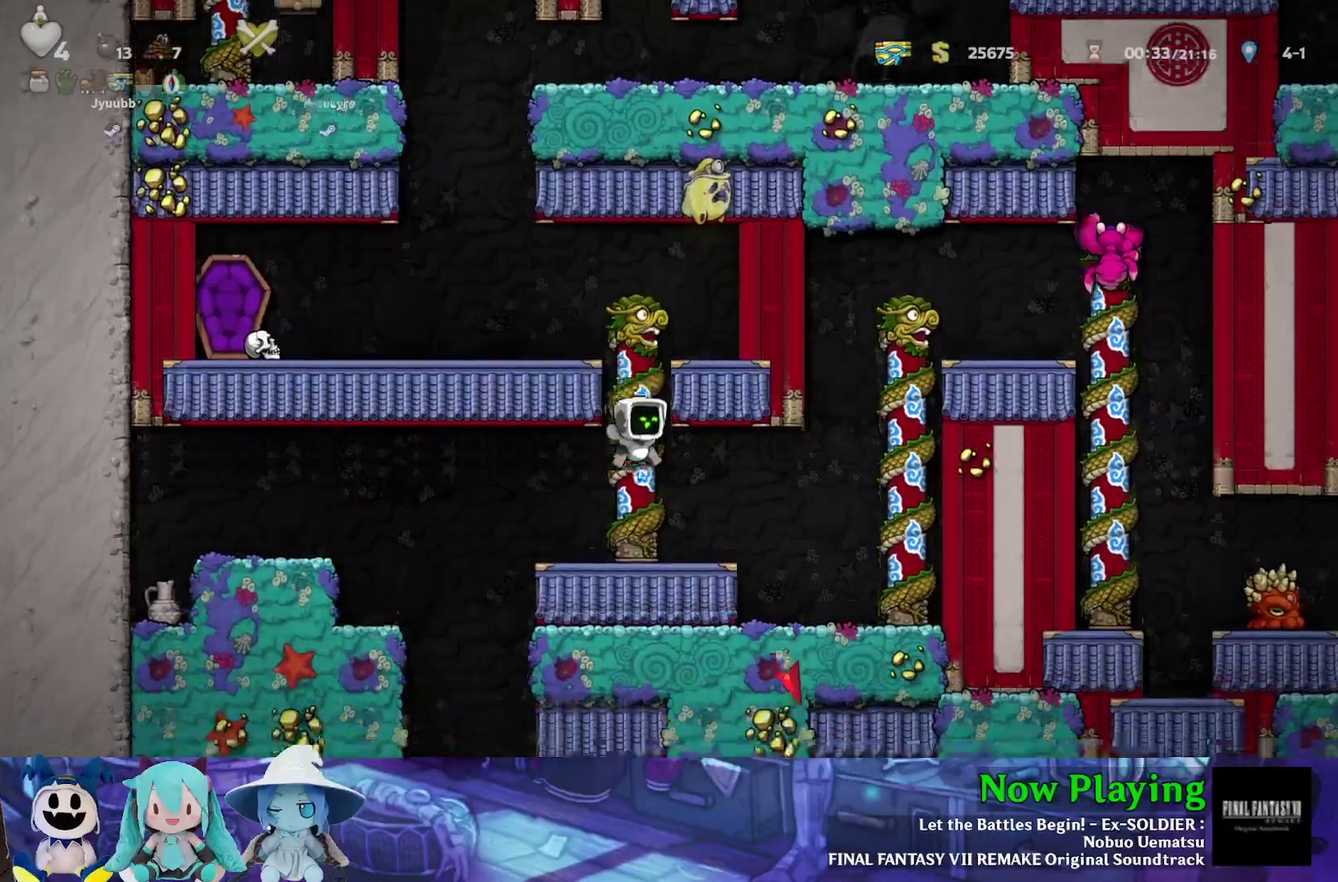
{"dt_ms": 500, "buttons": ["DPAD_LEFT"], "left_stick": "center", "right_stick": "center", "events": [[283, "DPAD_LEFT", "down"]]}
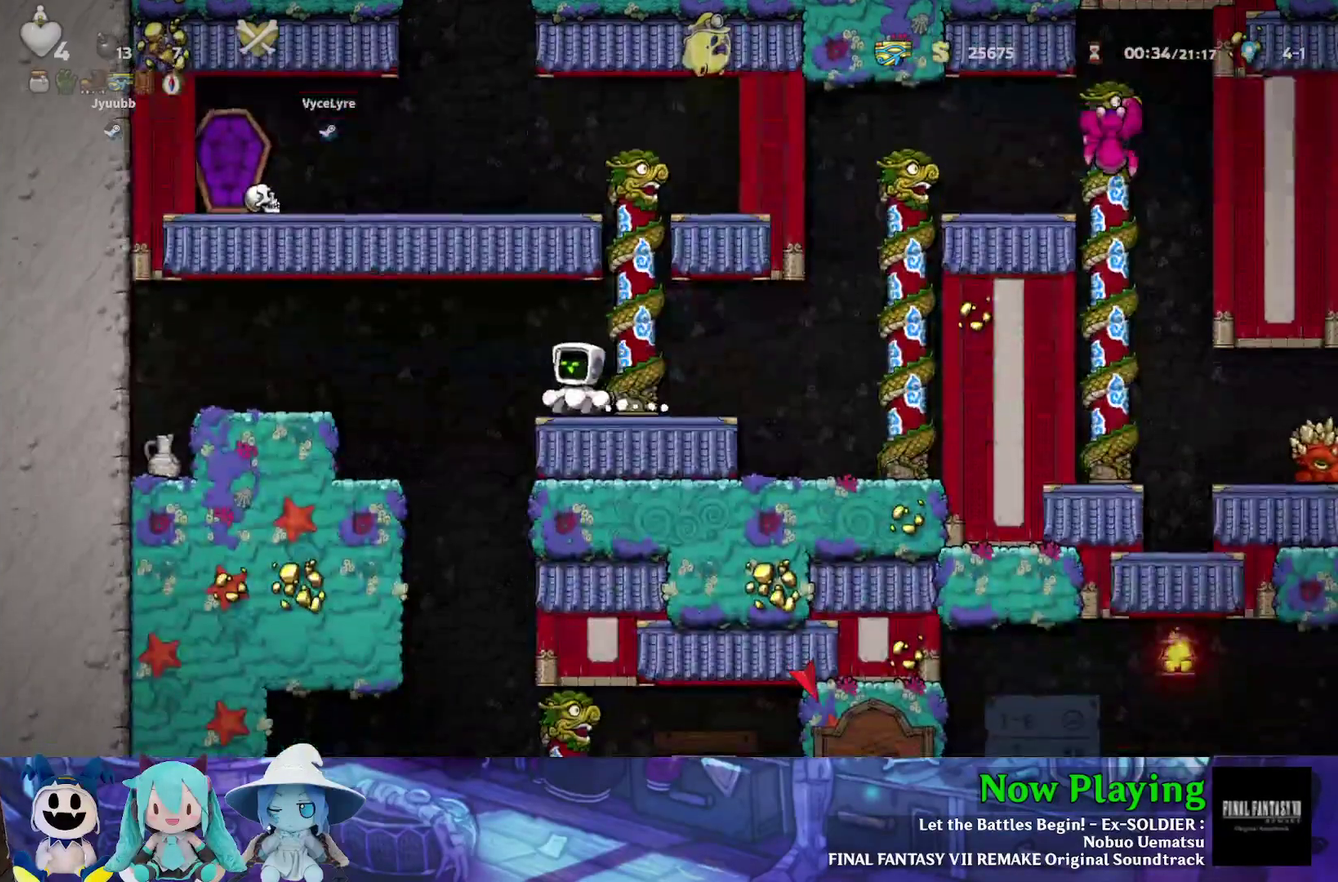
{"dt_ms": 400, "buttons": [], "left_stick": "center", "right_stick": "center", "events": [[33, "Y", "down"], [300, "Y", "up"], [350, "DPAD_LEFT", "up"]]}
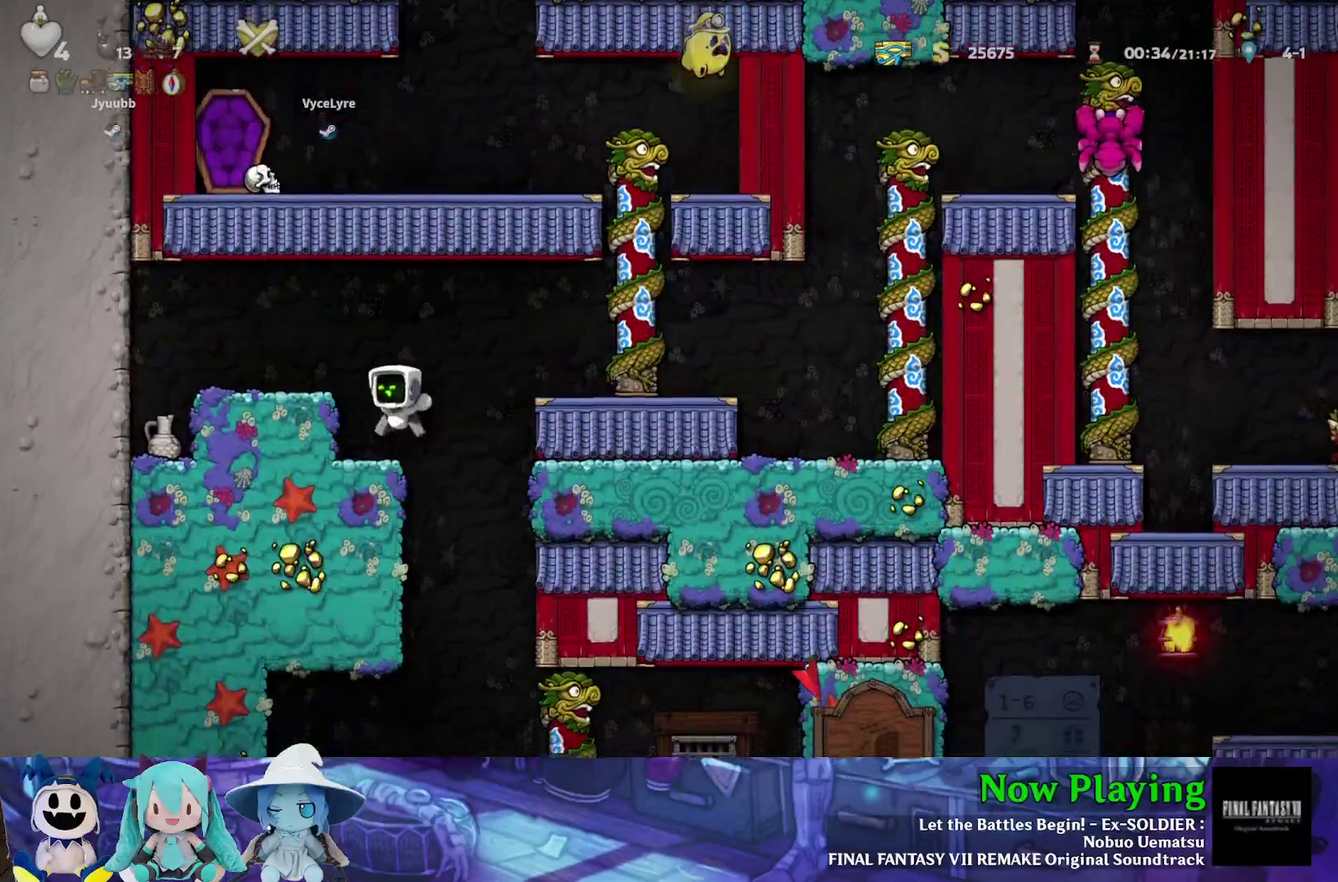
{"dt_ms": 800, "buttons": ["Y"], "left_stick": "center", "right_stick": "center", "events": [[267, "DPAD_RIGHT", "down"], [517, "DPAD_RIGHT", "up"], [733, "Y", "down"]]}
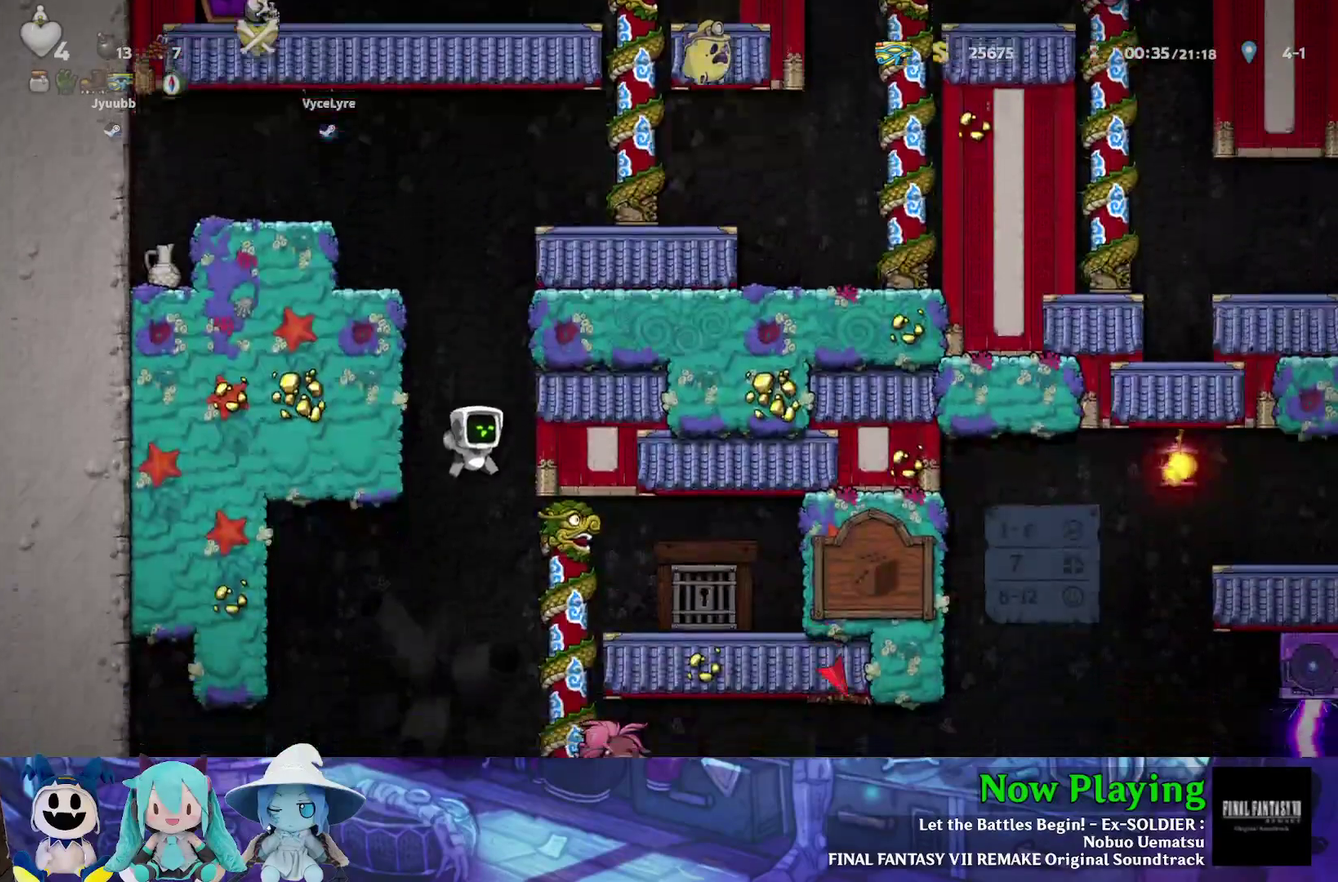
{"dt_ms": 400, "buttons": ["Y", "DPAD_DOWN", "DPAD_RIGHT"], "left_stick": "center", "right_stick": "center", "events": [[33, "DPAD_RIGHT", "down"], [133, "DPAD_UP", "down"], [333, "DPAD_DOWN", "down"], [333, "DPAD_UP", "up"]]}
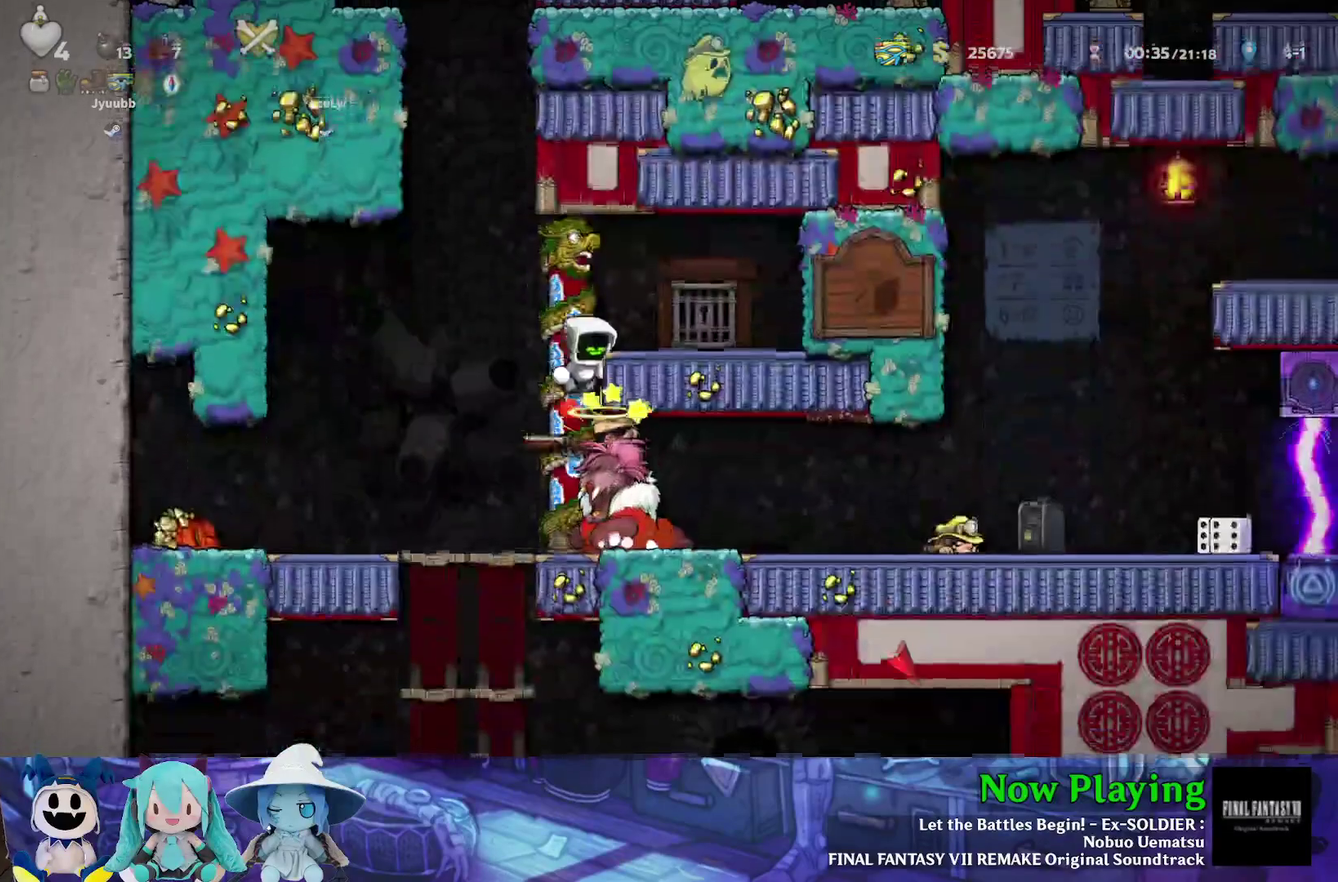
{"dt_ms": 400, "buttons": [], "left_stick": "center", "right_stick": "center", "events": [[17, "DPAD_RIGHT", "up"], [83, "DPAD_DOWN", "up"], [300, "Y", "up"]]}
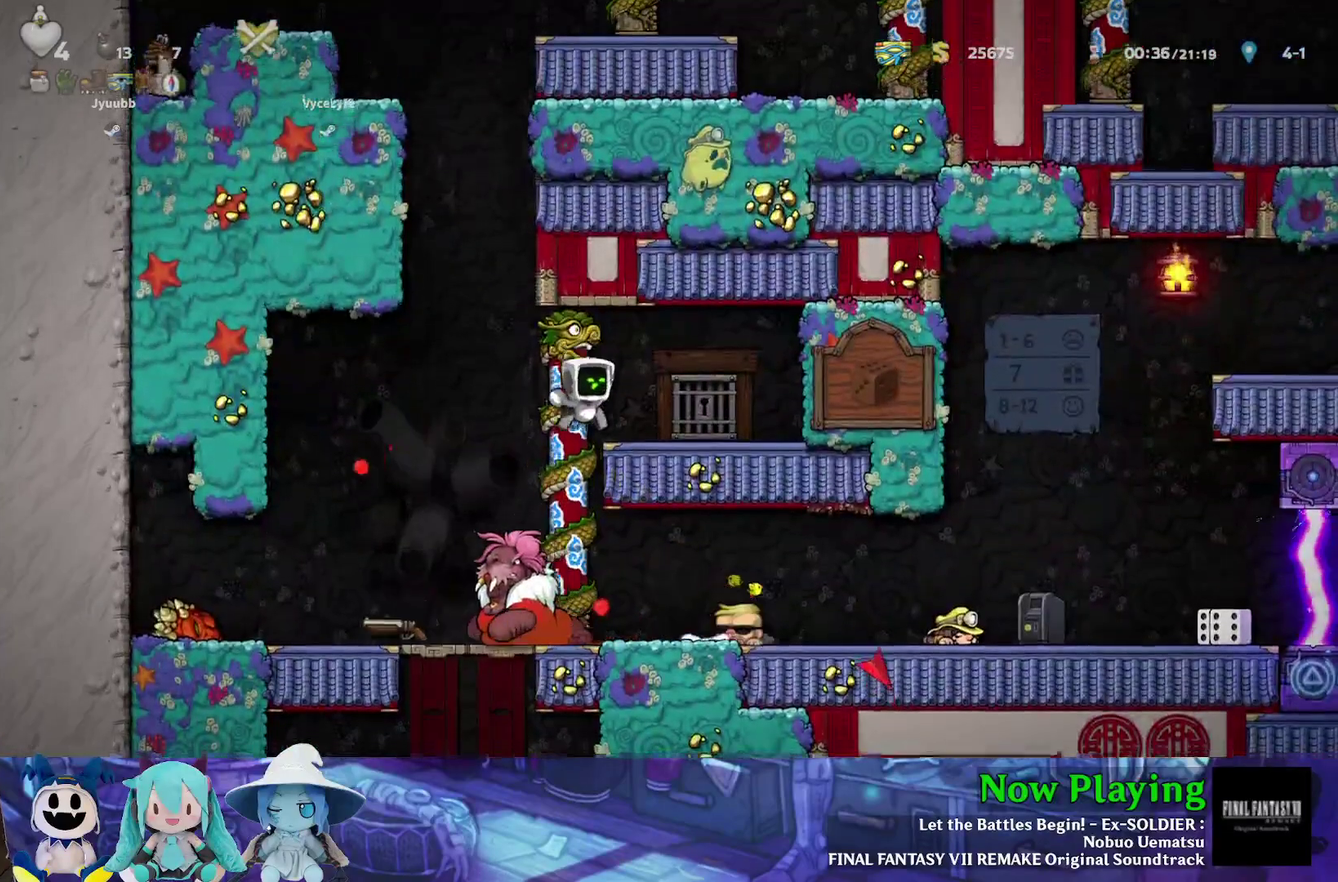
{"dt_ms": 500, "buttons": [], "left_stick": "center", "right_stick": "center", "events": [[50, "DPAD_RIGHT", "down"], [433, "DPAD_RIGHT", "up"]]}
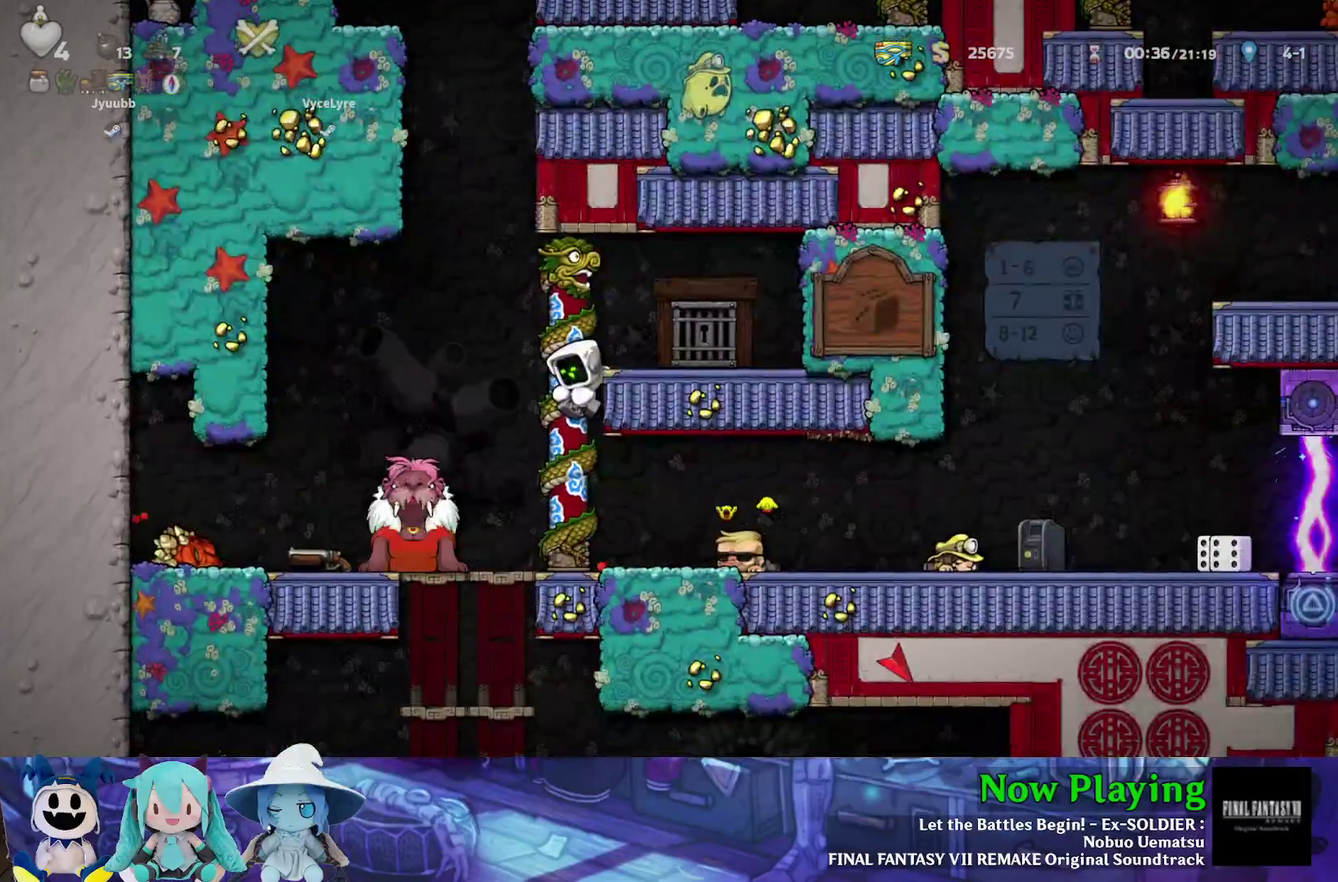
{"dt_ms": 300, "buttons": ["DPAD_RIGHT"], "left_stick": "center", "right_stick": "center", "events": [[83, "DPAD_UP", "down"], [117, "B", "down"], [117, "DPAD_RIGHT", "down"], [150, "DPAD_UP", "up"], [250, "B", "up"]]}
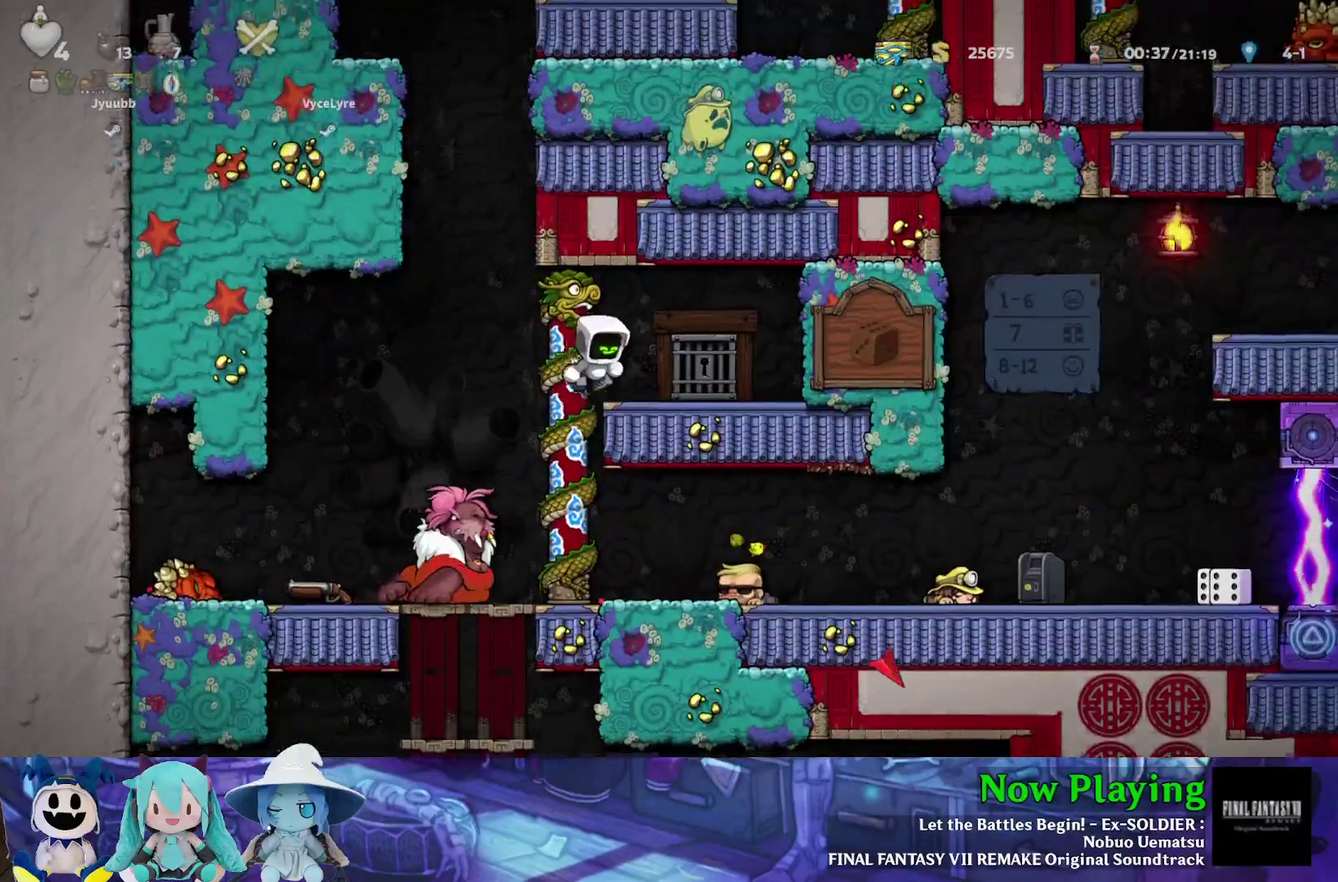
{"dt_ms": 700, "buttons": [], "left_stick": "center", "right_stick": "center", "events": [[100, "DPAD_RIGHT", "up"]]}
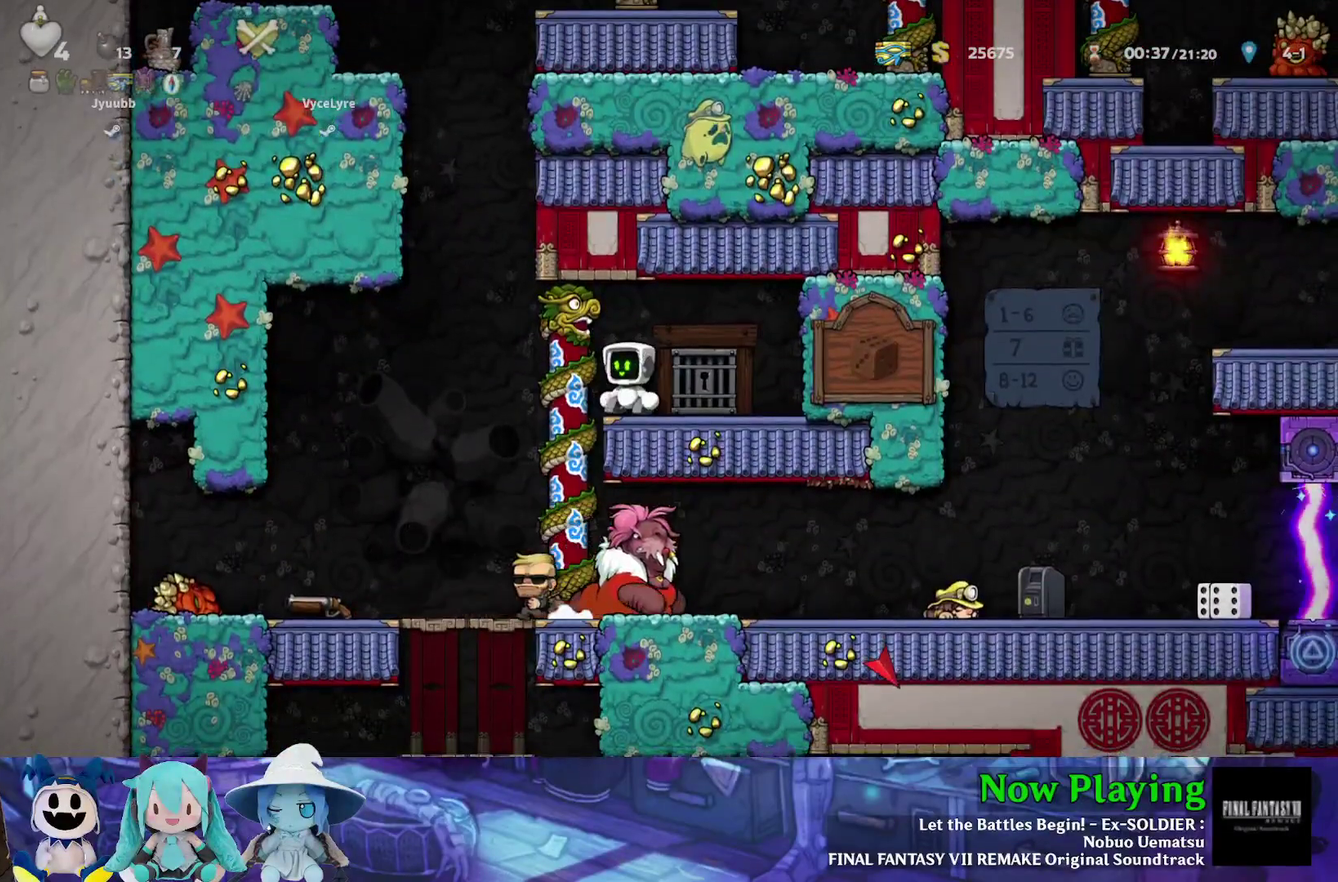
{"dt_ms": 500, "buttons": [], "left_stick": "center", "right_stick": "center", "events": []}
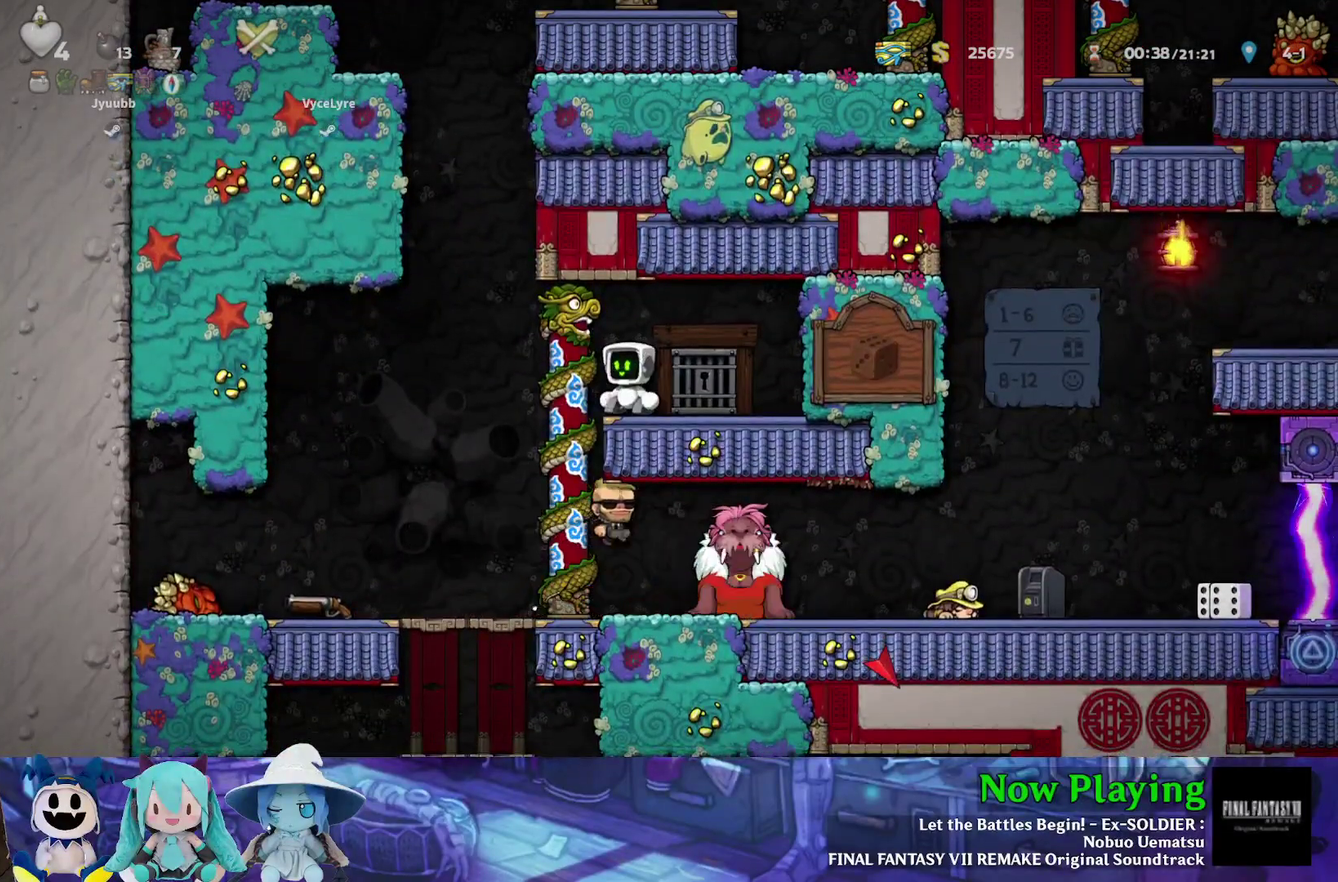
{"dt_ms": 500, "buttons": [], "left_stick": "center", "right_stick": "center", "events": []}
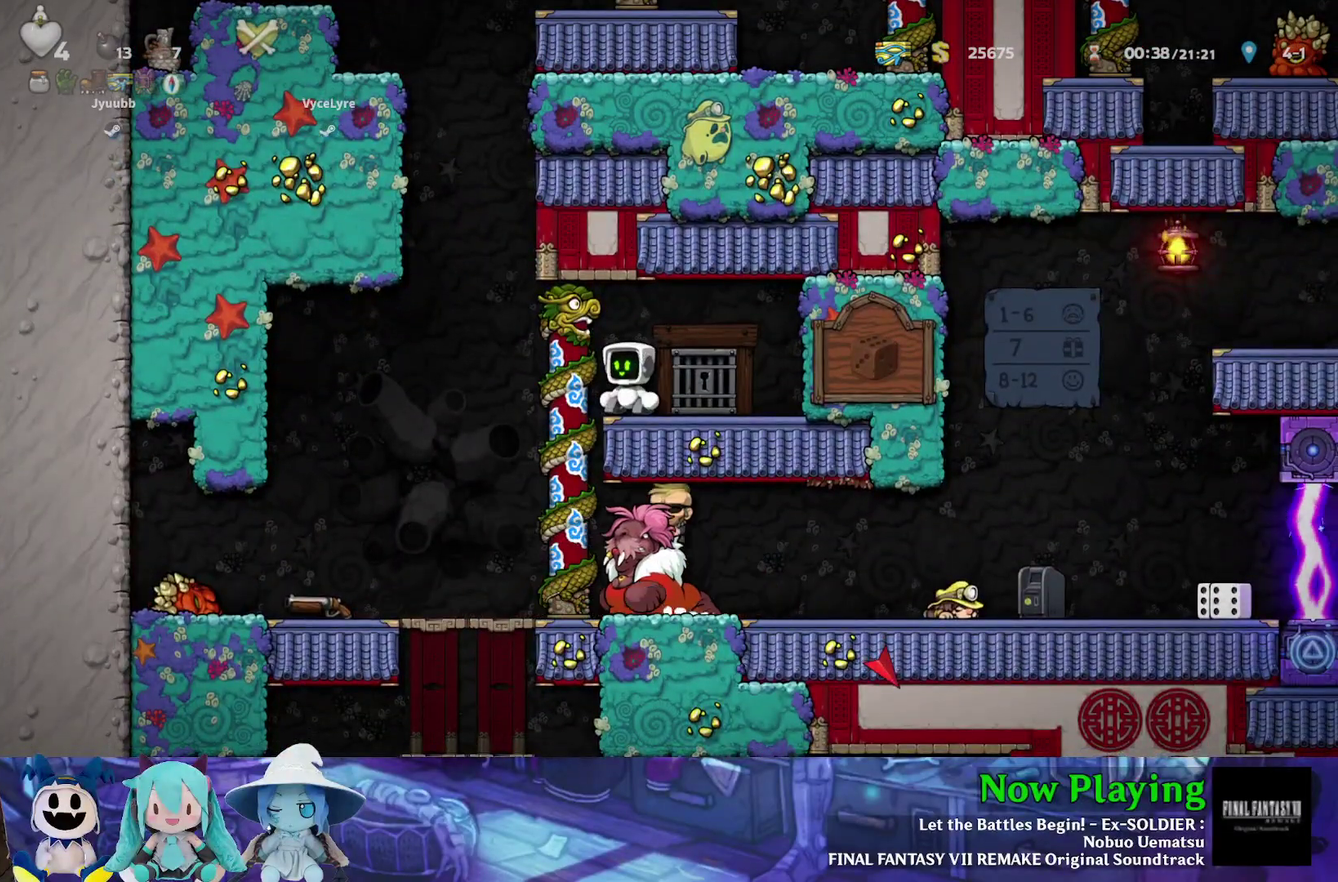
{"dt_ms": 500, "buttons": [], "left_stick": "center", "right_stick": "center", "events": []}
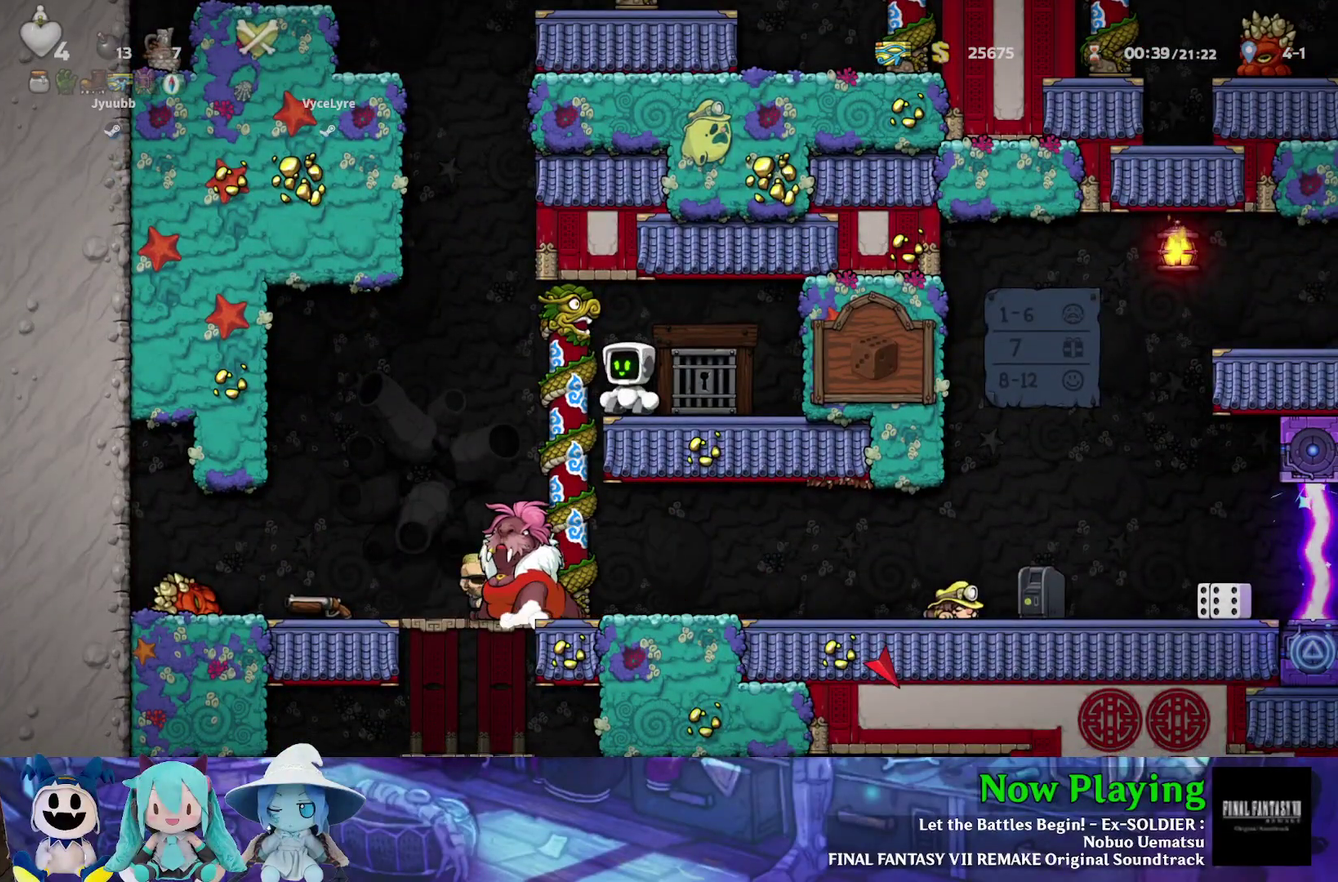
{"dt_ms": 500, "buttons": [], "left_stick": "center", "right_stick": "center", "events": []}
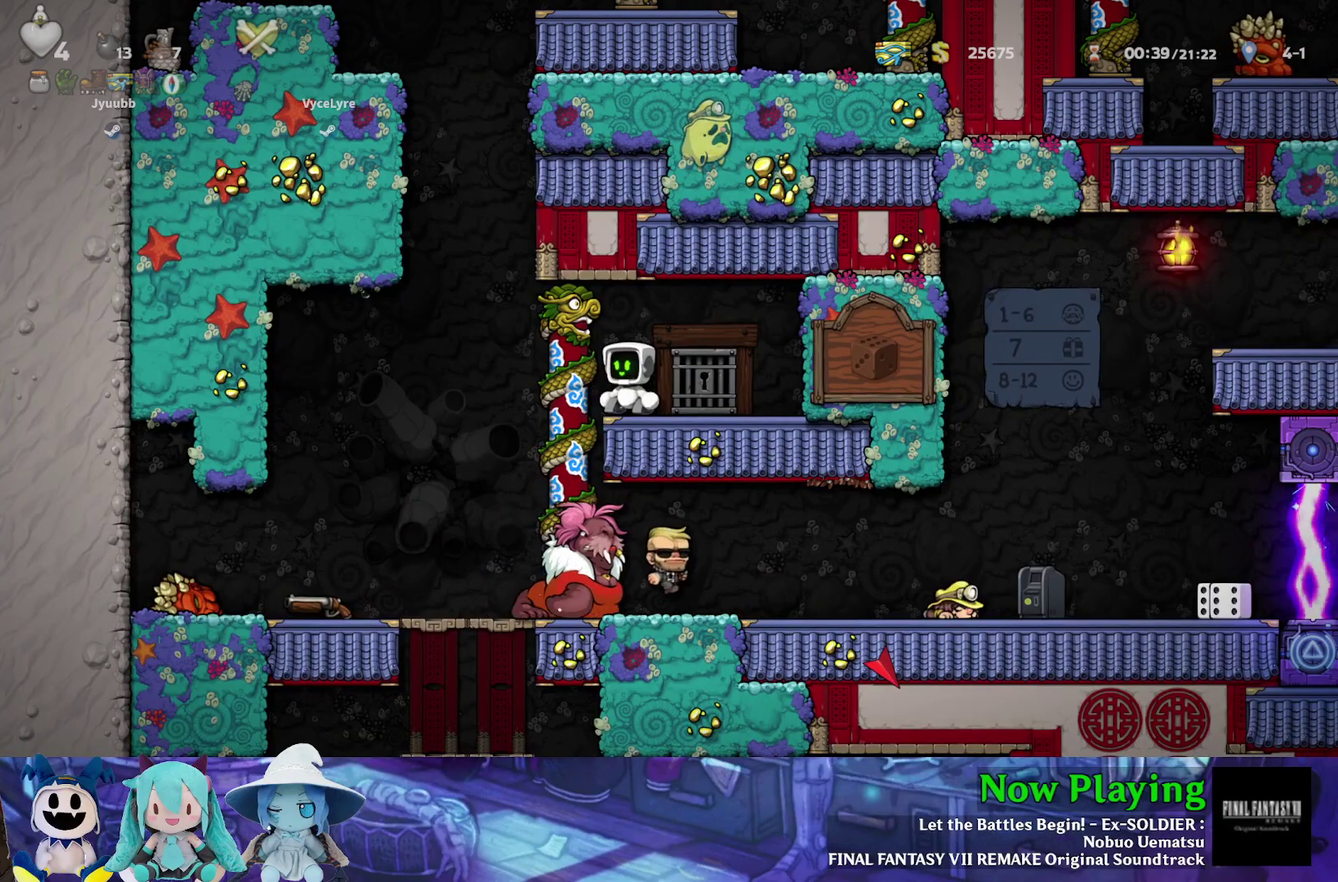
{"dt_ms": 500, "buttons": [], "left_stick": "center", "right_stick": "center", "events": []}
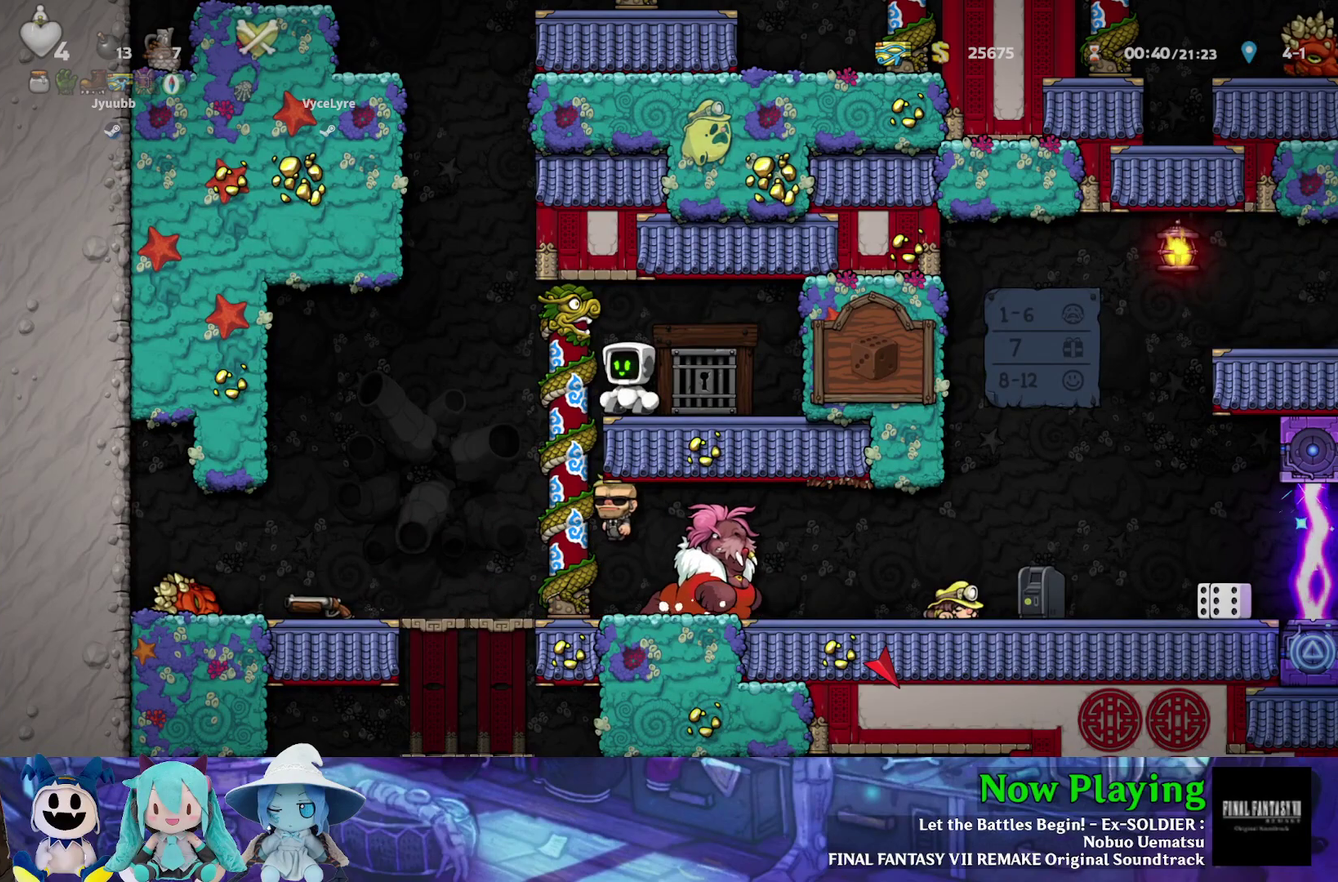
{"dt_ms": 500, "buttons": [], "left_stick": "center", "right_stick": "center", "events": []}
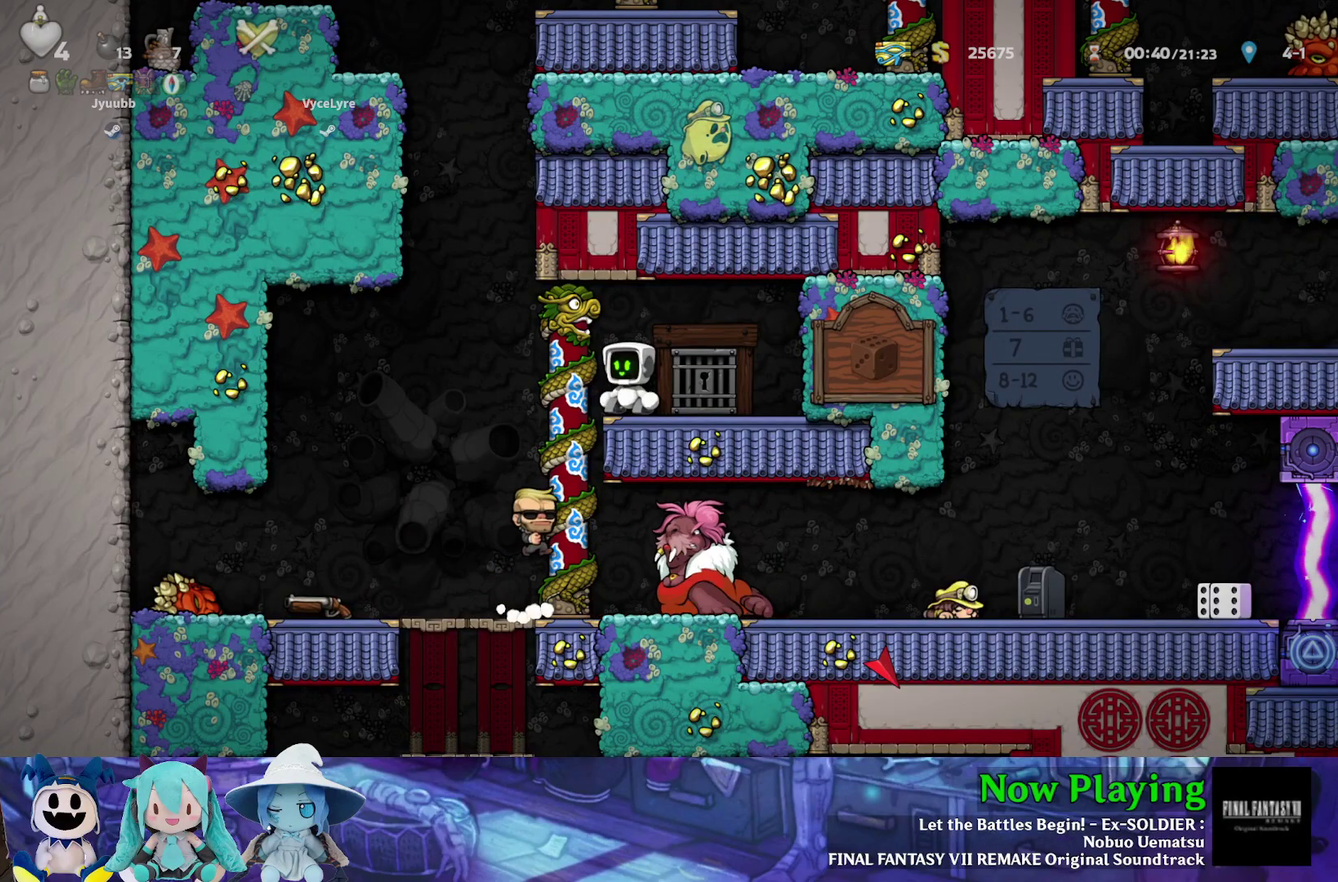
{"dt_ms": 500, "buttons": [], "left_stick": "center", "right_stick": "center", "events": []}
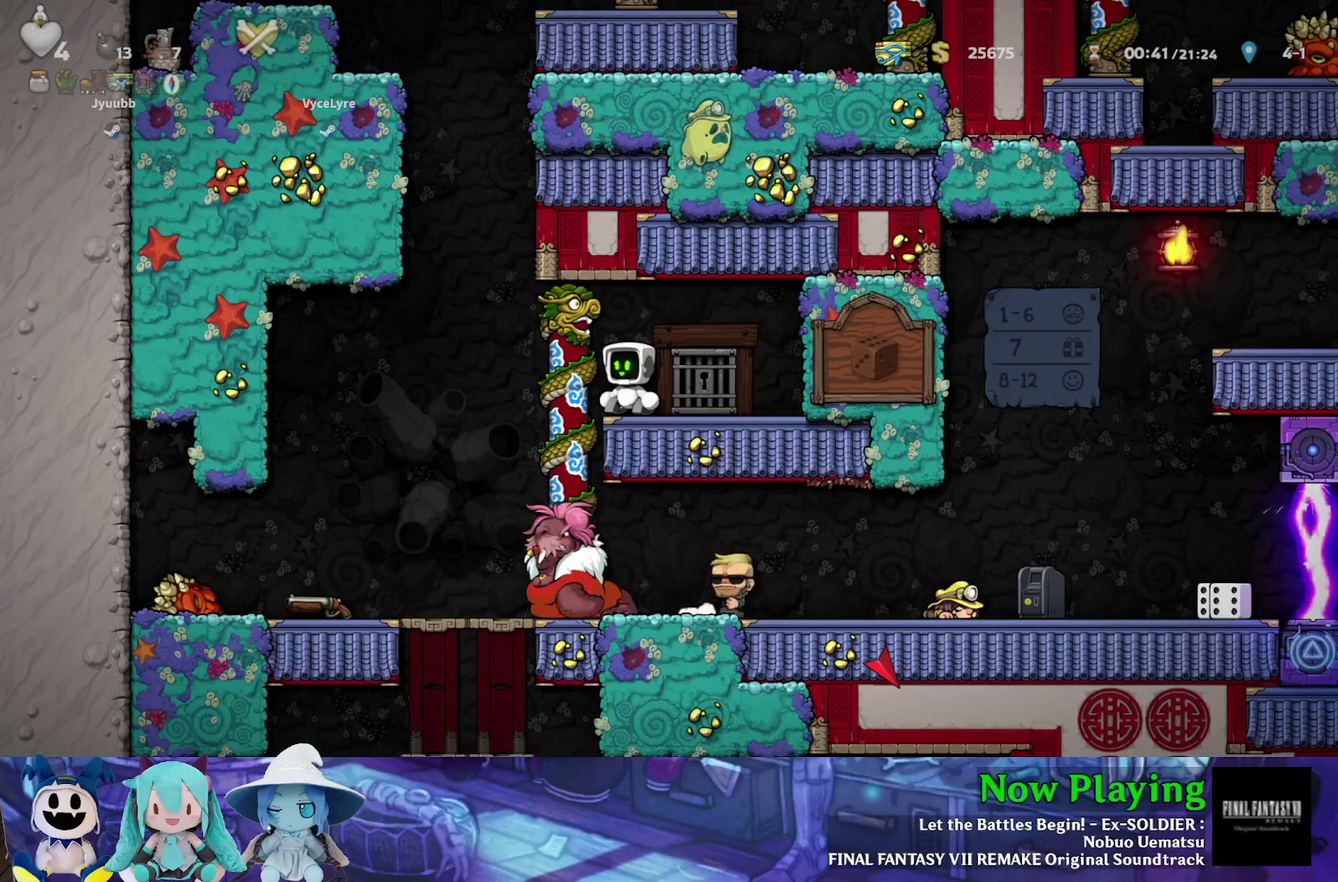
{"dt_ms": 500, "buttons": [], "left_stick": "center", "right_stick": "center", "events": []}
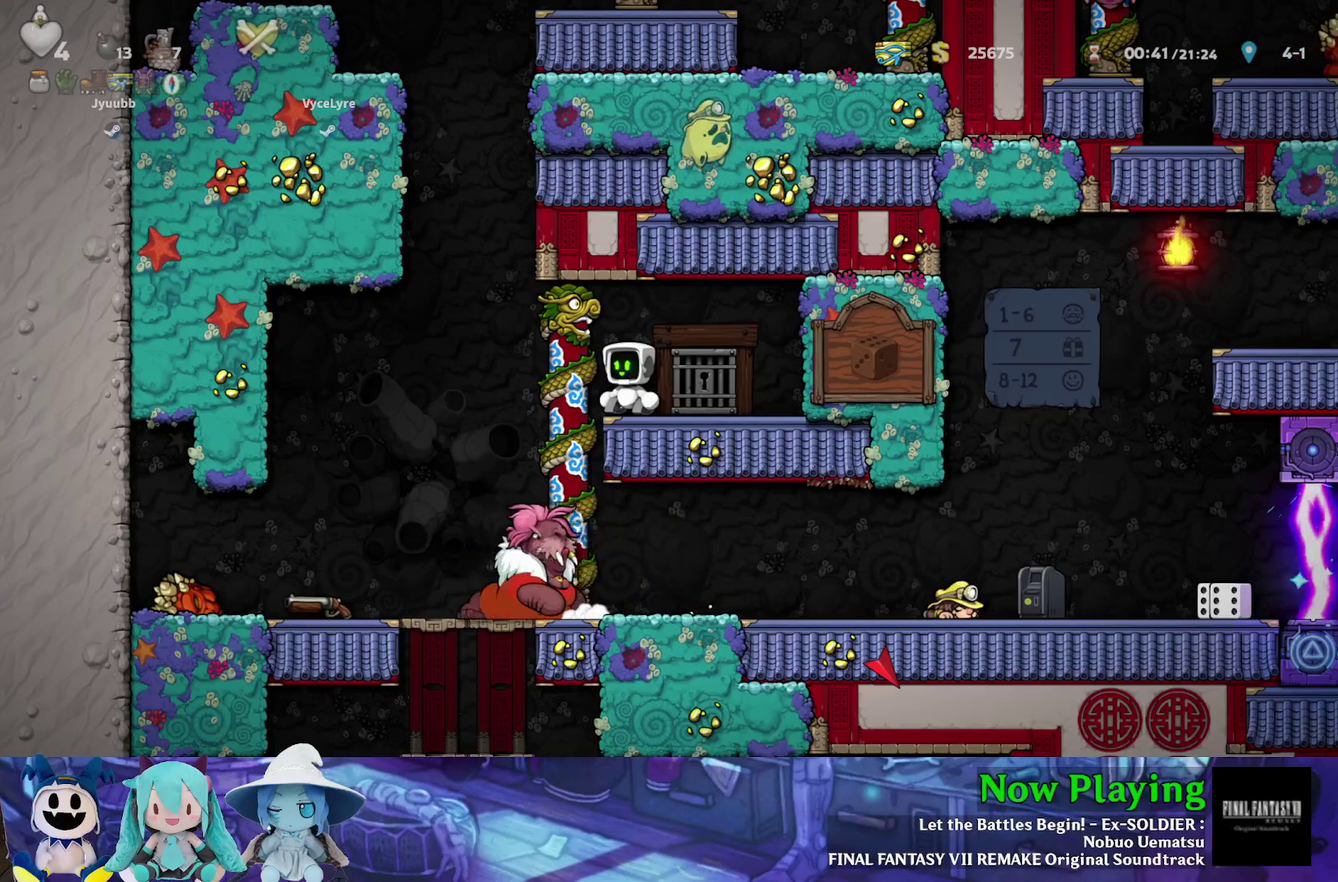
{"dt_ms": 700, "buttons": ["DPAD_LEFT"], "left_stick": "center", "right_stick": "center", "events": [[550, "B", "down"], [550, "Y", "down"], [583, "DPAD_LEFT", "down"], [617, "Y", "up"], [650, "B", "up"]]}
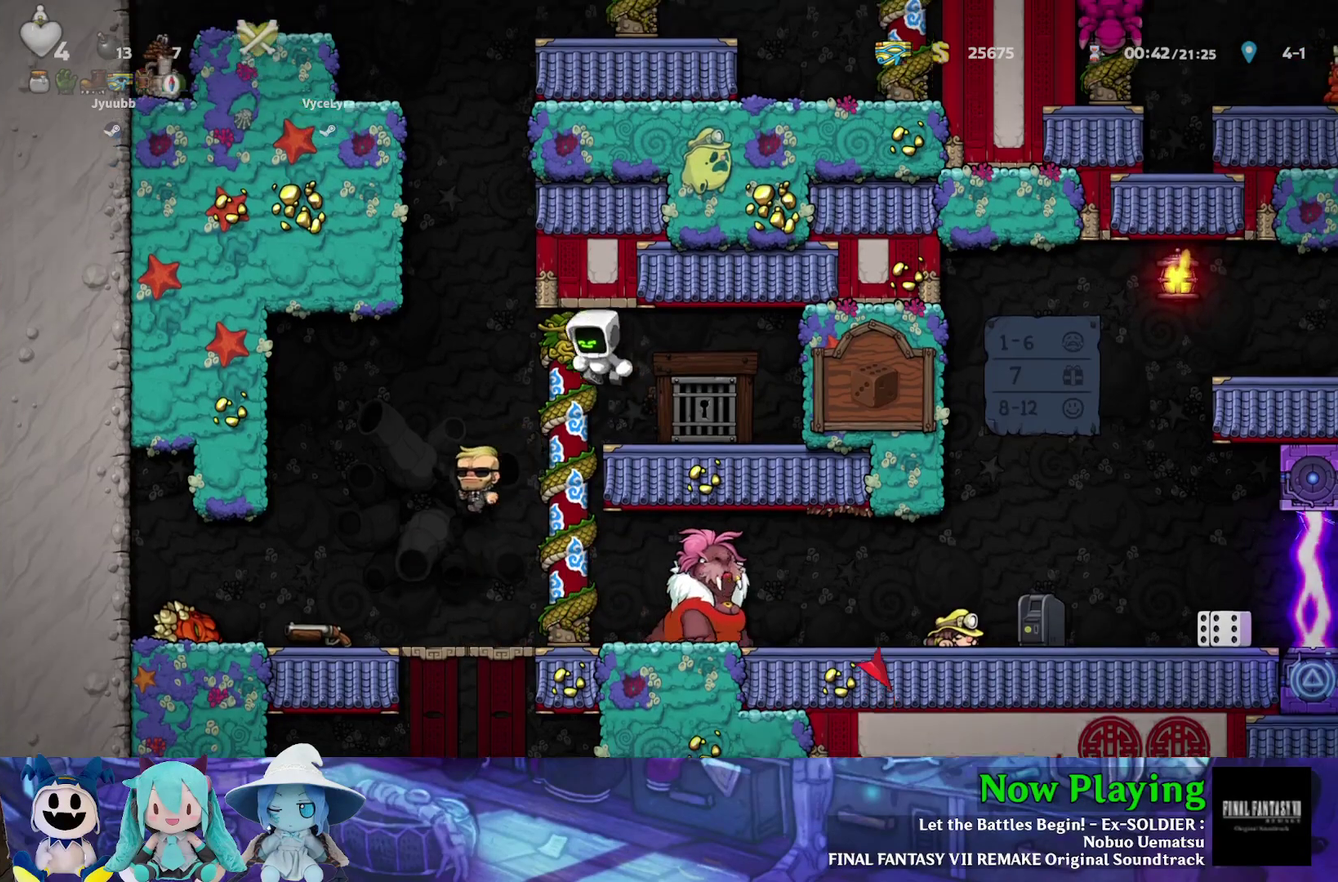
{"dt_ms": 300, "buttons": ["B", "Y", "DPAD_LEFT"], "left_stick": "center", "right_stick": "center", "events": [[83, "DPAD_LEFT", "up"], [183, "B", "down"], [183, "DPAD_LEFT", "down"], [183, "Y", "down"]]}
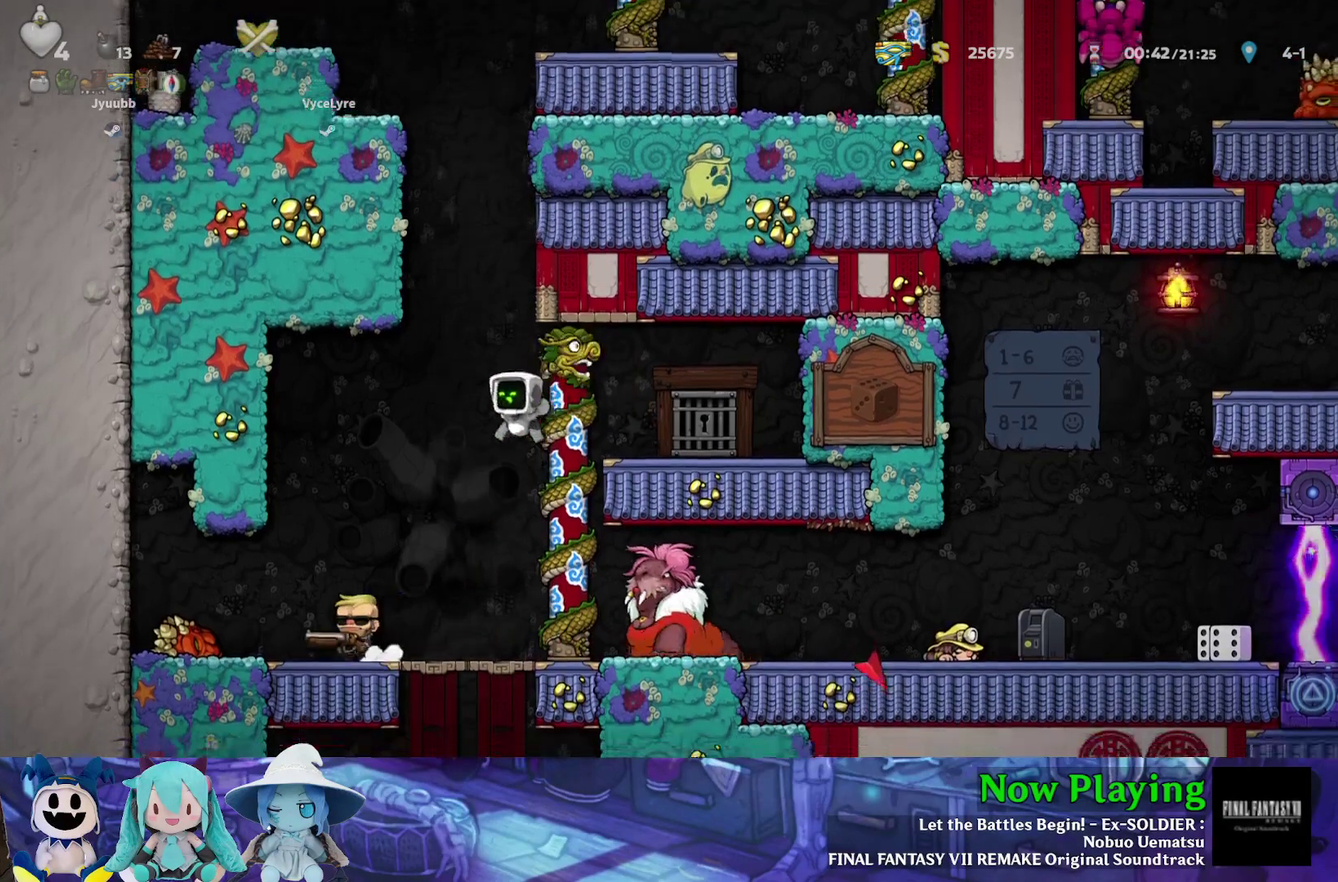
{"dt_ms": 300, "buttons": ["B", "Y"], "left_stick": "center", "right_stick": "center", "events": [[300, "DPAD_LEFT", "up"]]}
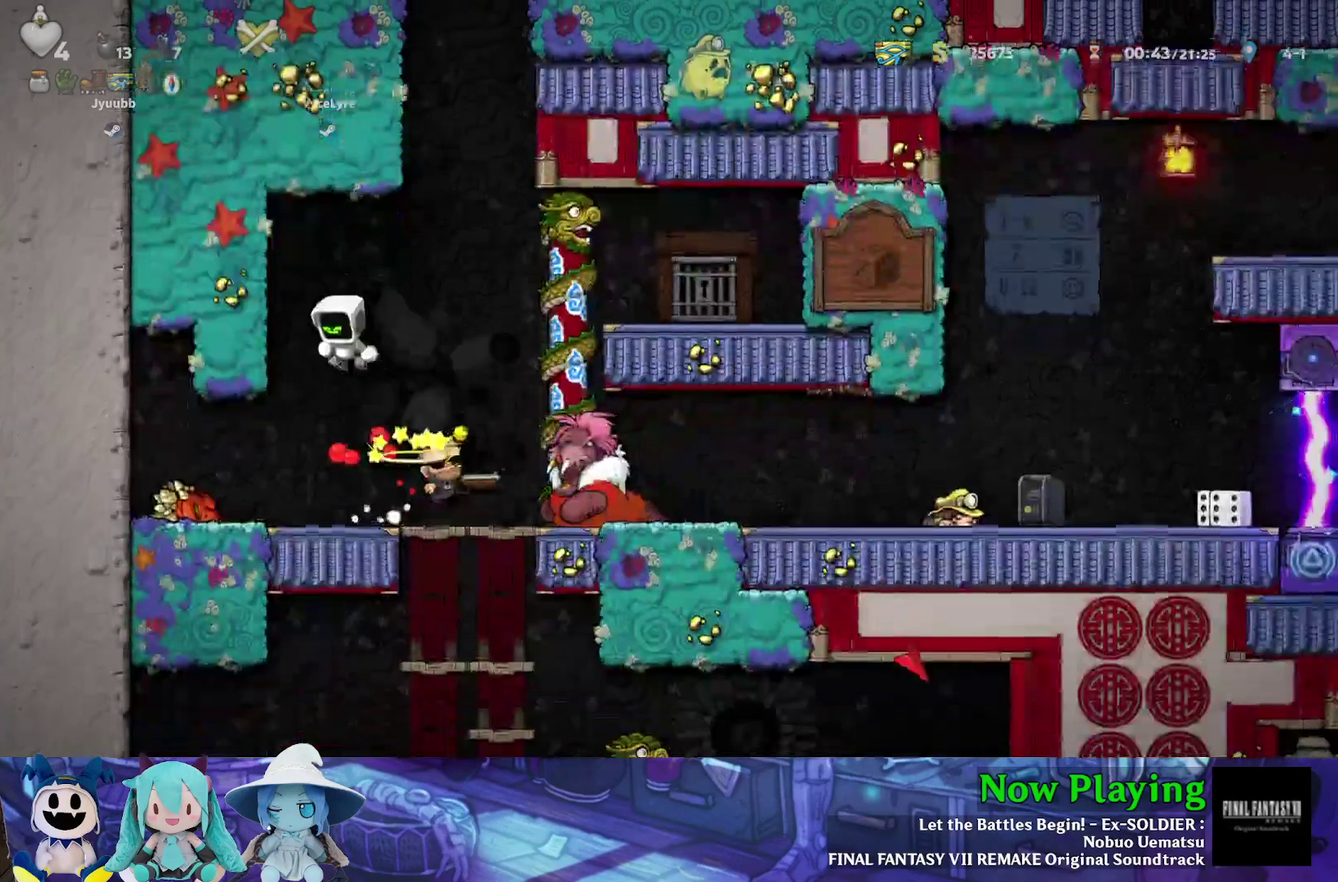
{"dt_ms": 800, "buttons": ["B", "Y"], "left_stick": "center", "right_stick": "center", "events": [[117, "B", "up"], [217, "DPAD_RIGHT", "down"], [433, "B", "down"], [800, "DPAD_RIGHT", "up"]]}
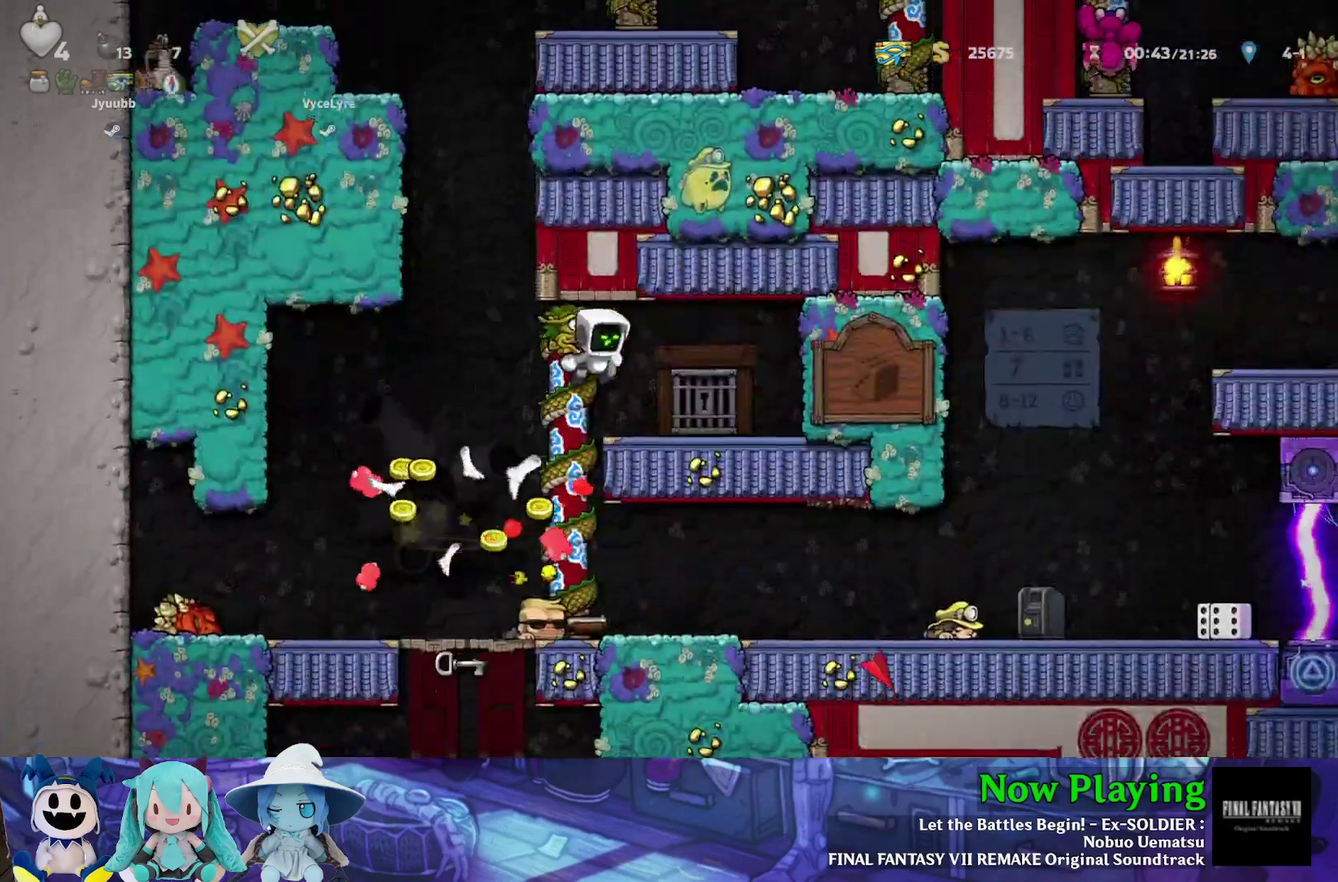
{"dt_ms": 300, "buttons": ["Y", "DPAD_UP", "DPAD_LEFT"], "left_stick": "center", "right_stick": "center", "events": [[50, "B", "up"], [200, "DPAD_LEFT", "down"], [267, "DPAD_UP", "down"]]}